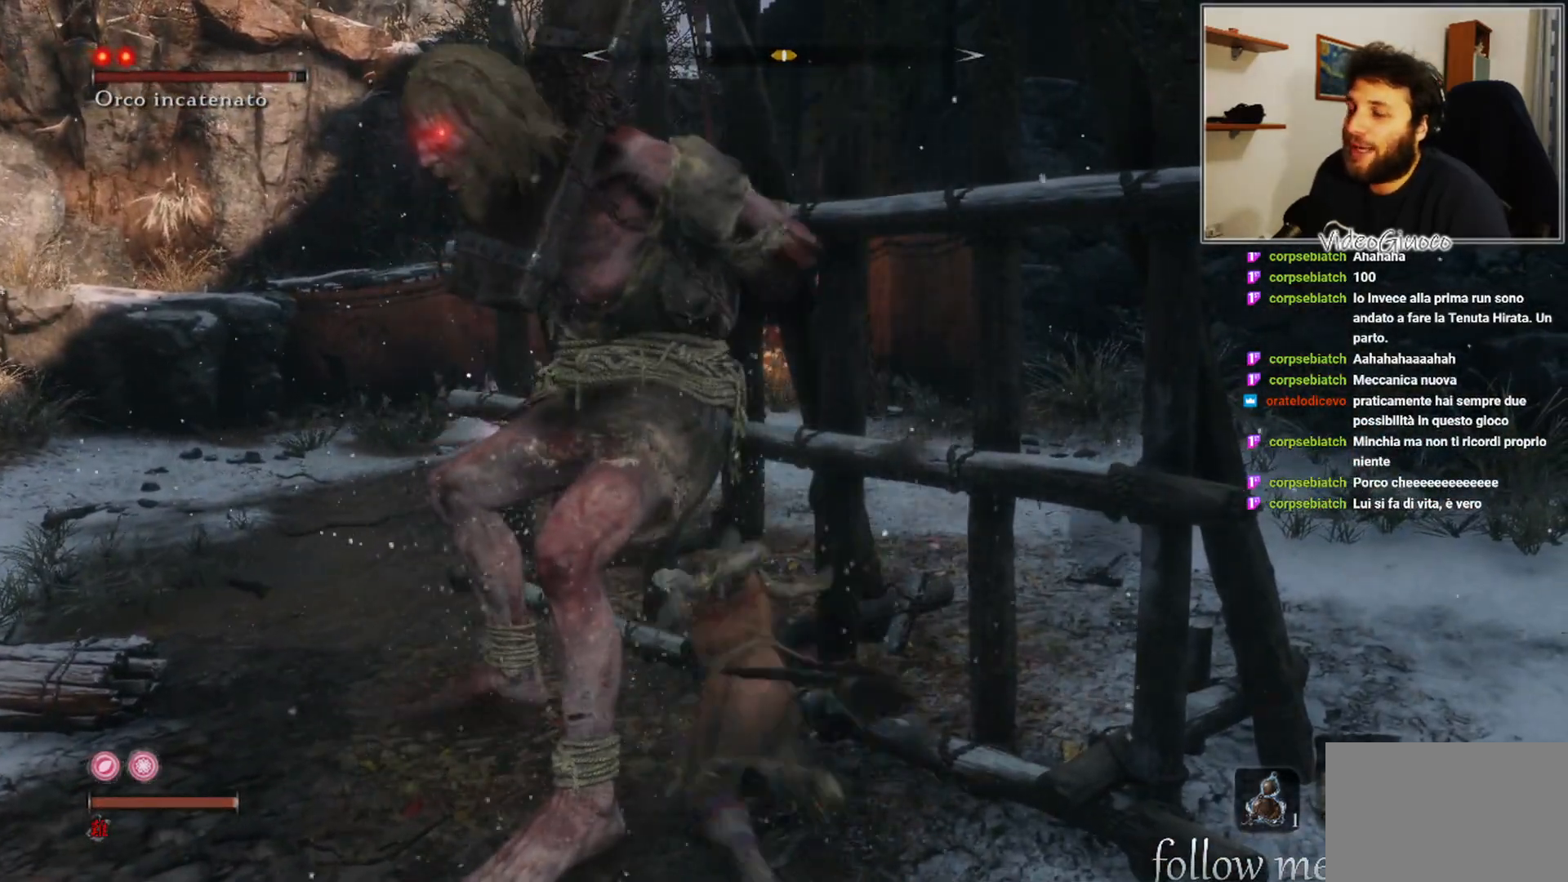
Gameplay with a controller (Xbox layout); each line is a JSON object with the inputs held at the frame after it. "events" lists button and stick changes between this image and that frame as [ms after this image, input, new state], when the widget could be followed in between.
{"buttons": [], "left_stick": "up", "right_stick": "center", "events": [[17, "R1", "down"], [83, "R1", "up"], [200, "R1", "down"], [267, "R1", "up"], [400, "R1", "down"], [467, "R1", "up"]]}
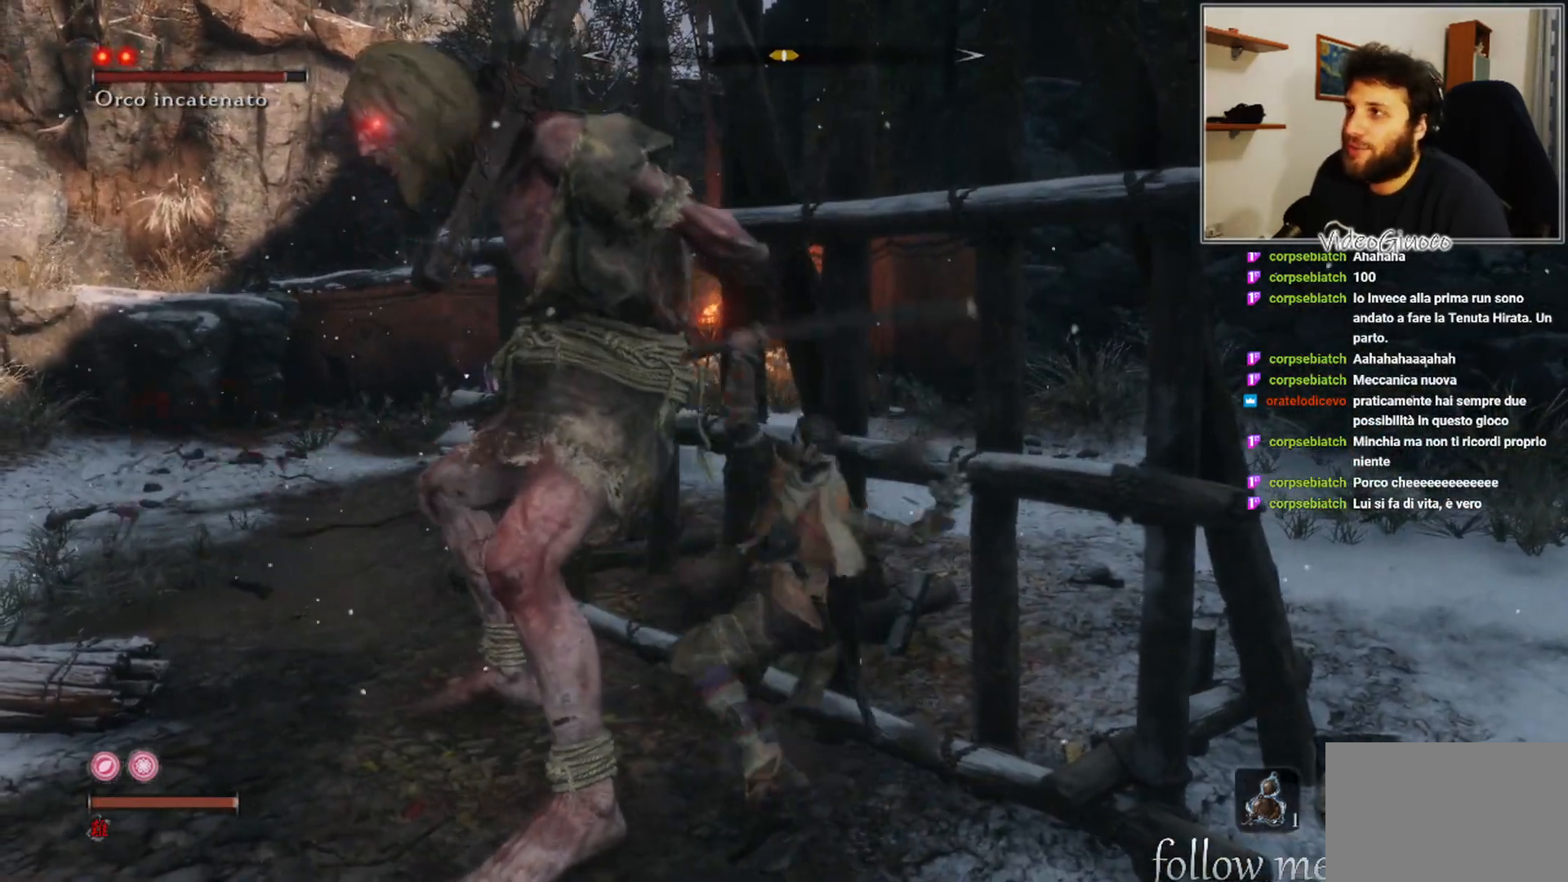
{"buttons": ["R1"], "left_stick": "up", "right_stick": "center", "events": [[100, "R1", "down"], [150, "R1", "up"], [267, "R1", "down"], [333, "R1", "up"], [333, "right_stick", "left"], [450, "R1", "down"], [450, "right_stick", "center"]]}
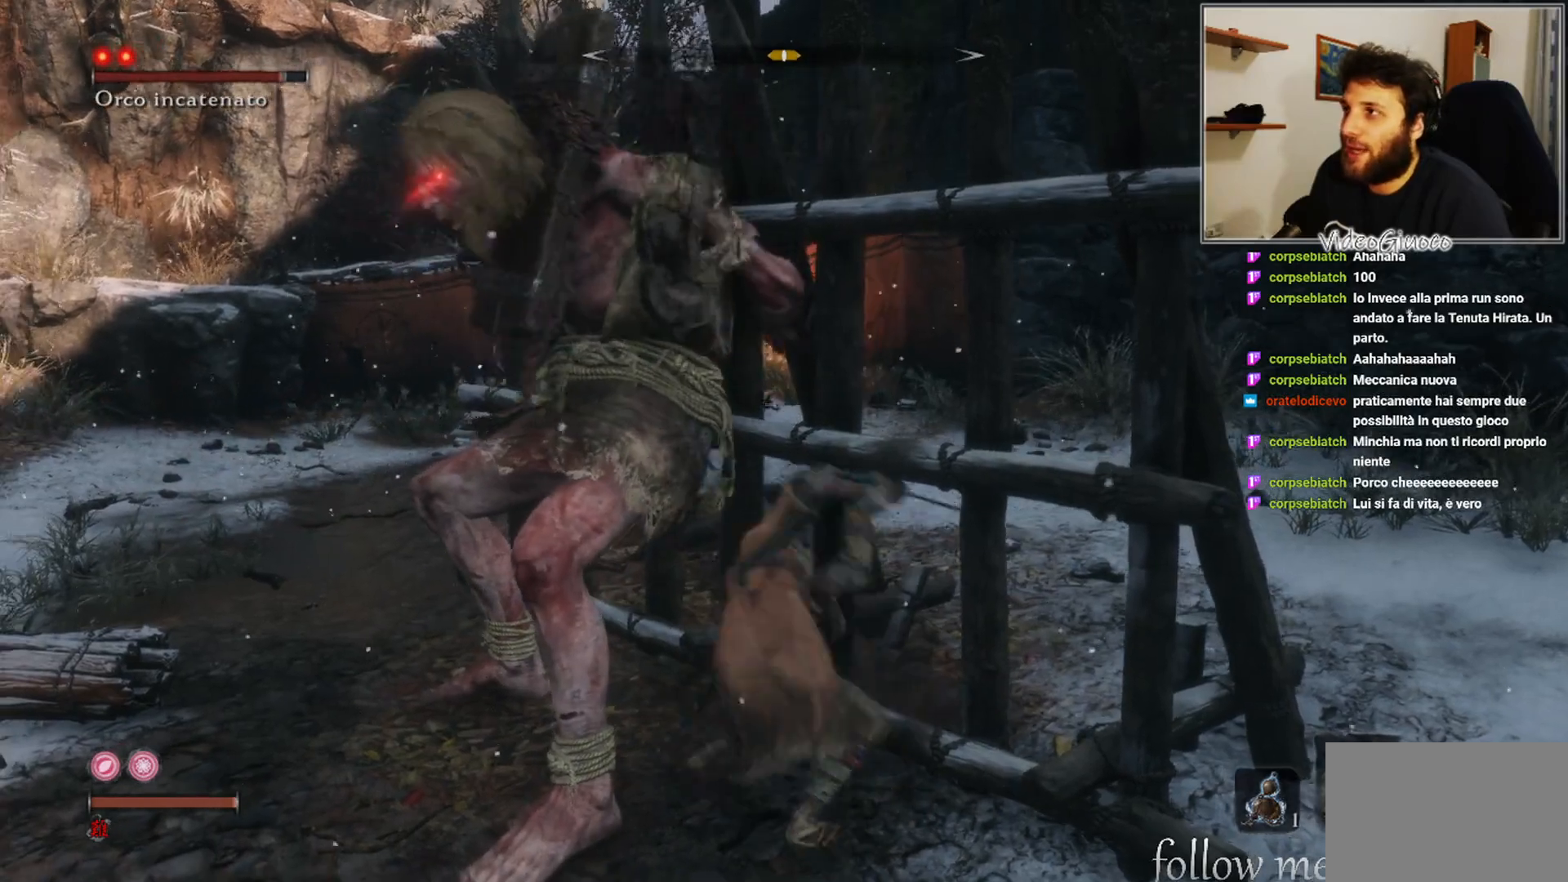
{"buttons": [], "left_stick": "up", "right_stick": "center", "events": [[33, "R1", "up"], [150, "R1", "down"], [200, "R1", "up"], [333, "R1", "down"], [400, "R1", "up"]]}
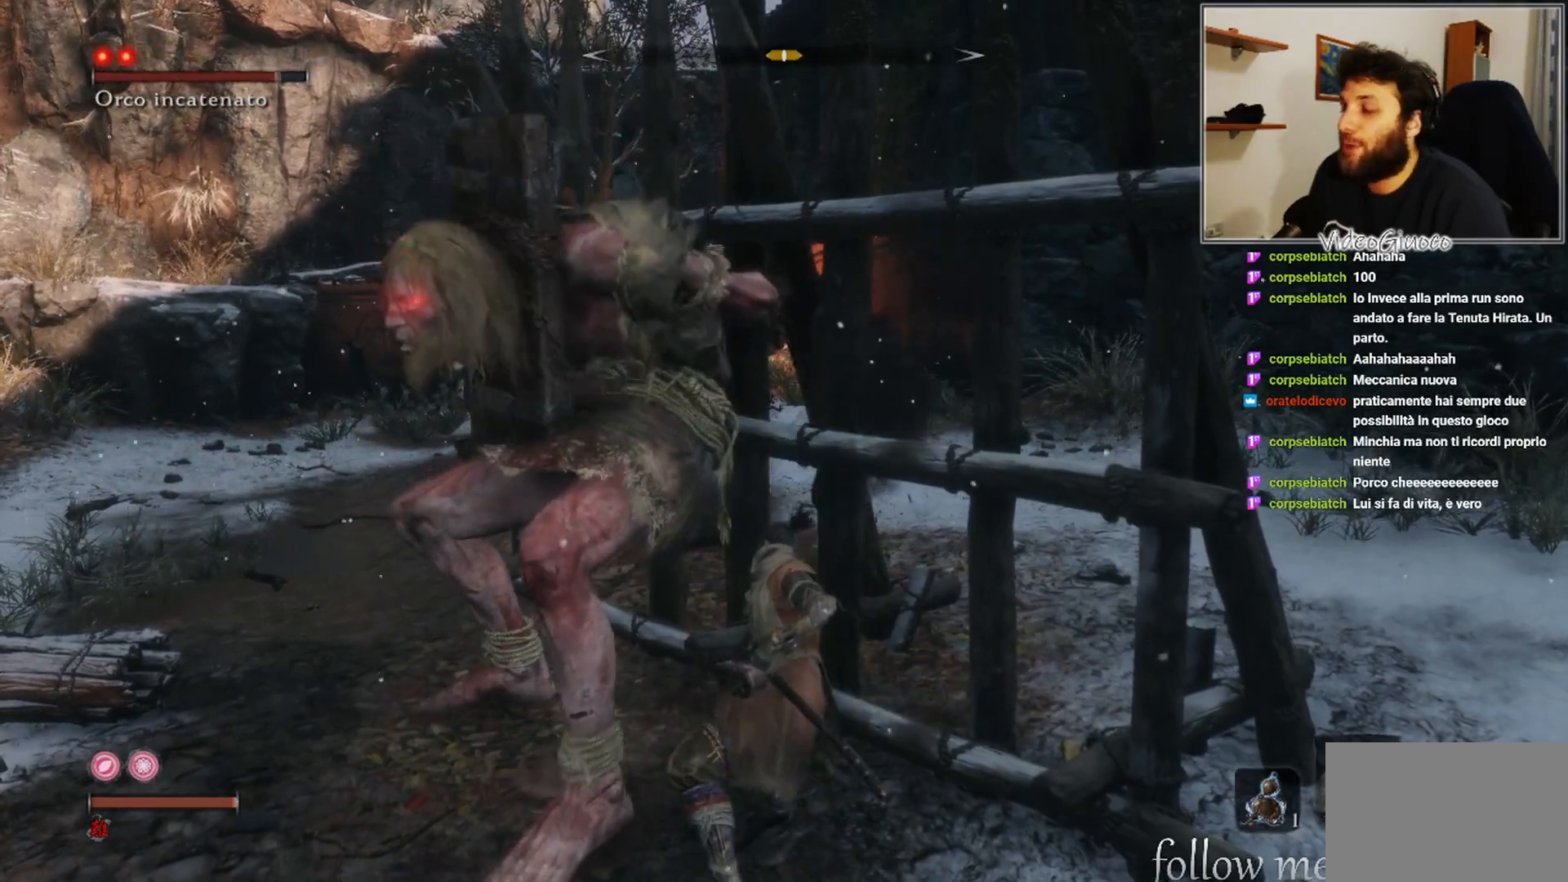
{"buttons": [], "left_stick": "up", "right_stick": "center", "events": [[33, "R1", "down"], [100, "R1", "up"], [233, "R1", "down"], [300, "R1", "up"], [433, "R1", "down"], [483, "R1", "up"]]}
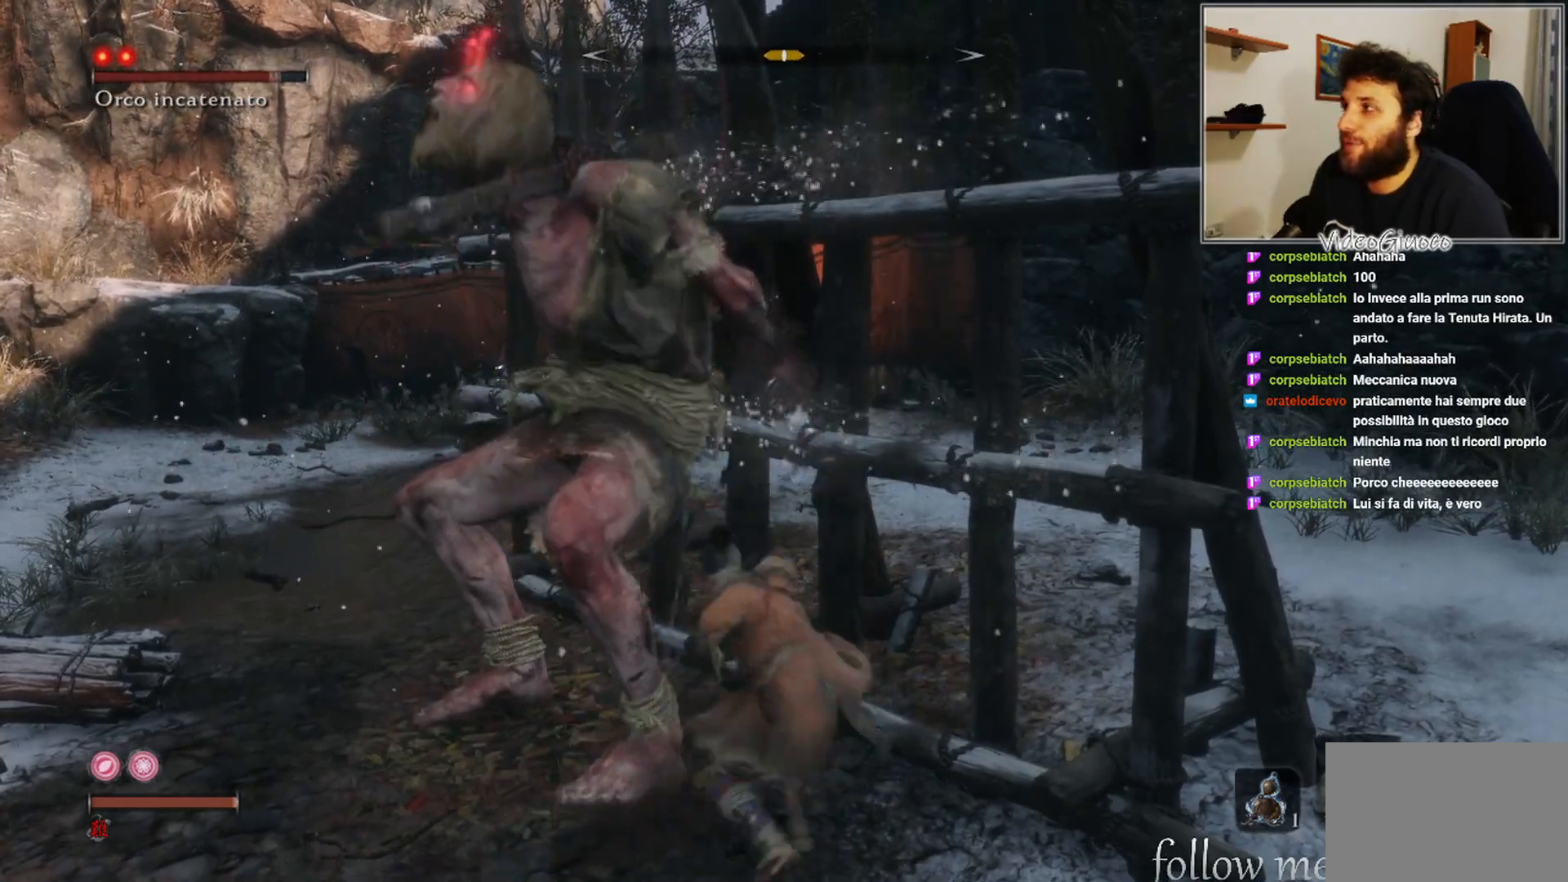
{"buttons": ["R1"], "left_stick": "up", "right_stick": "center", "events": [[100, "R1", "down"], [100, "right_stick", "left"], [183, "R1", "up"], [317, "R1", "down"], [383, "R1", "up"], [450, "right_stick", "center"], [500, "R1", "down"]]}
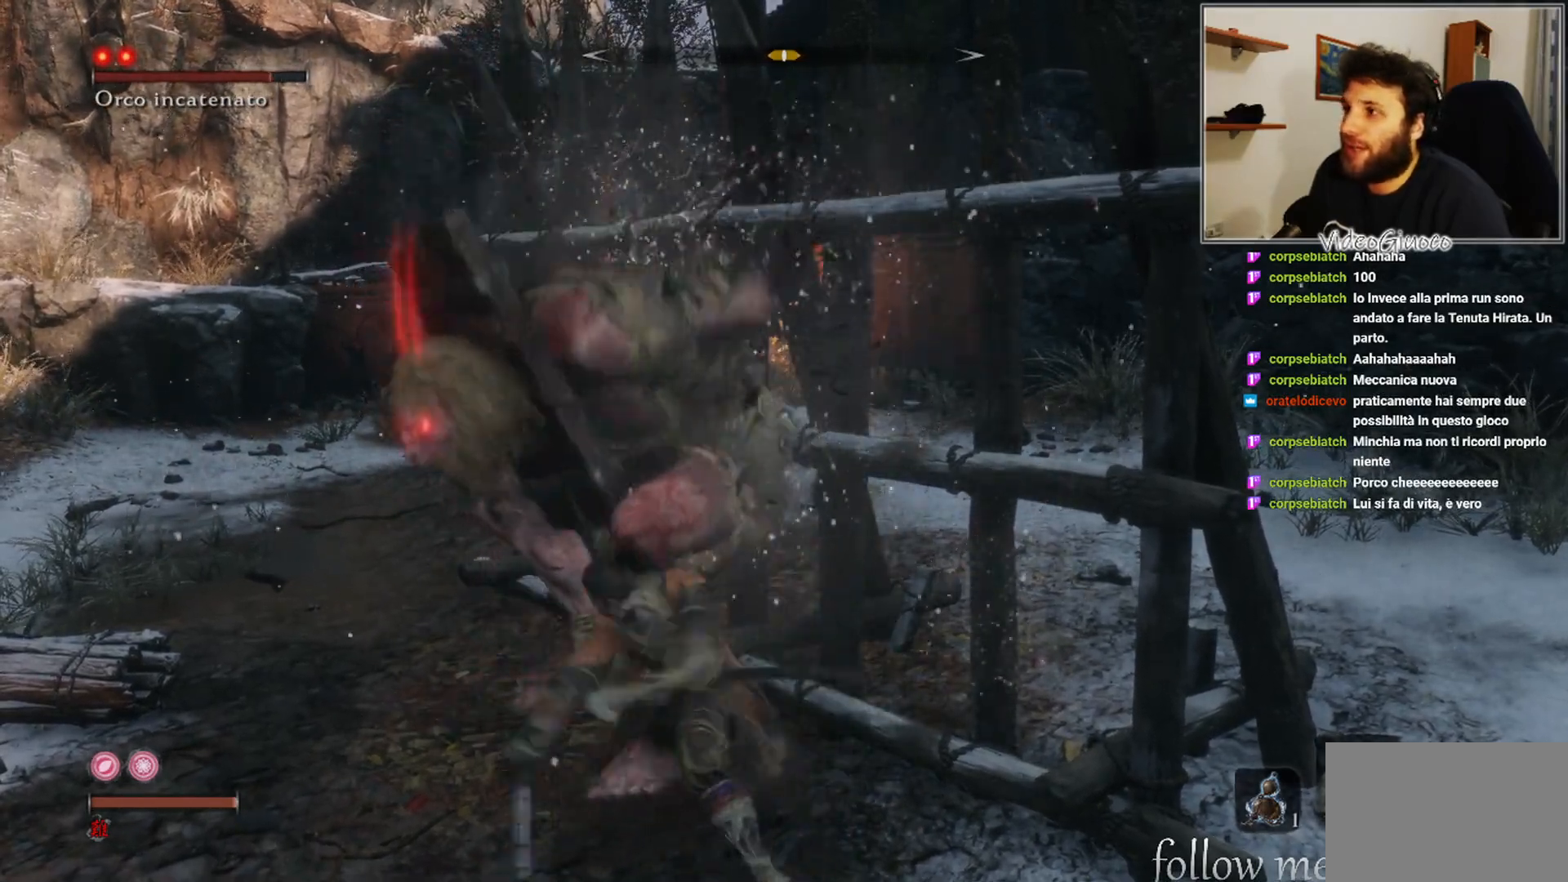
{"buttons": [], "left_stick": "up", "right_stick": "center", "events": [[83, "R1", "up"], [217, "R1", "down"], [283, "R1", "up"], [417, "R1", "down"], [483, "R1", "up"]]}
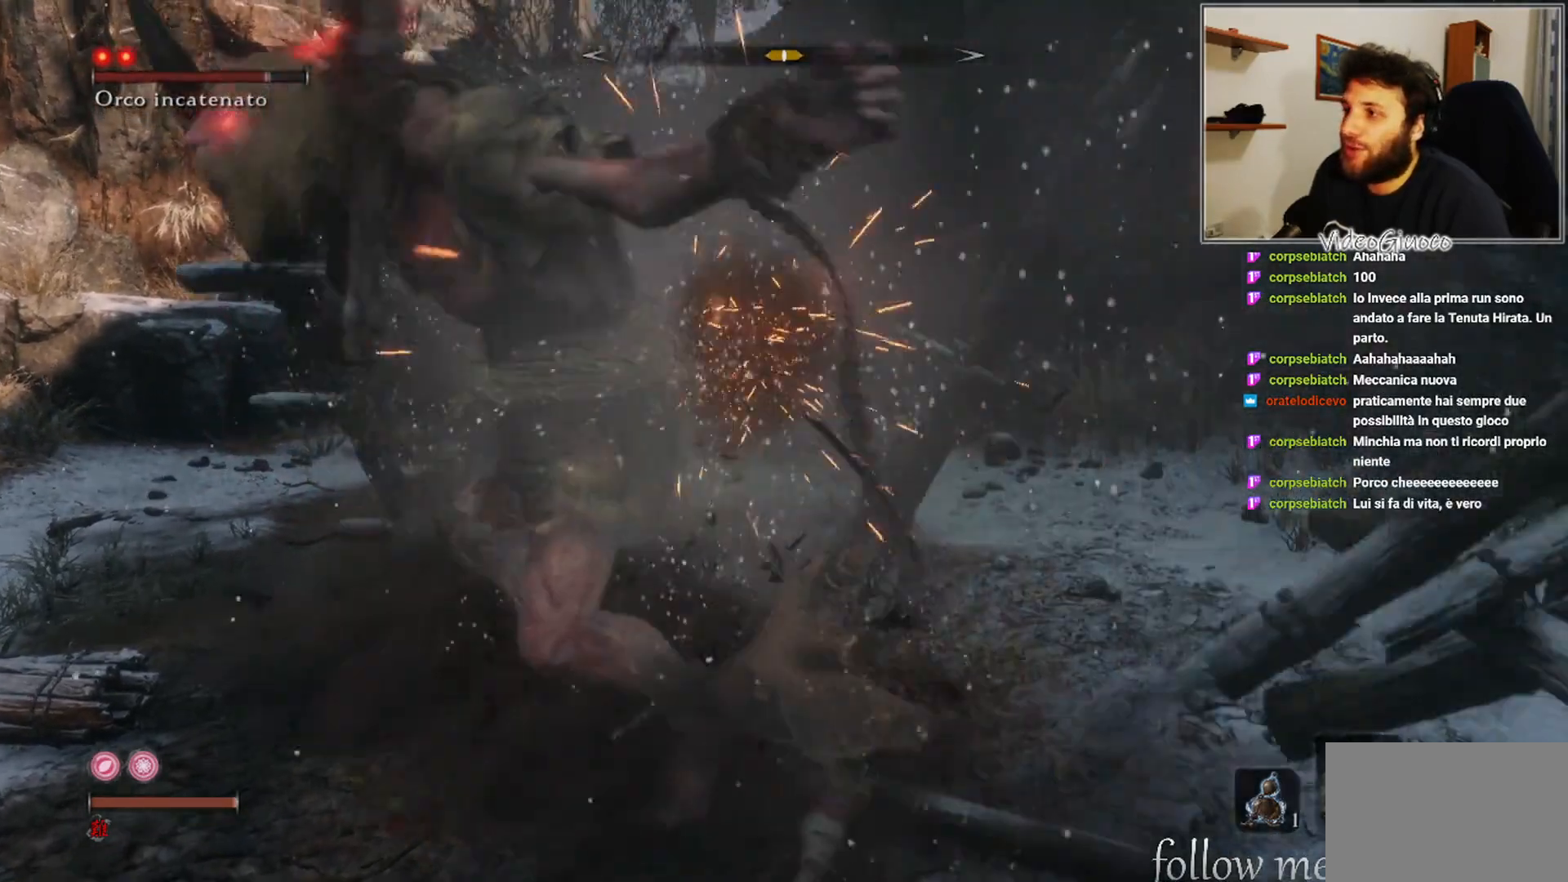
{"buttons": [], "left_stick": "up", "right_stick": "left", "events": [[117, "R1", "down"], [183, "R1", "up"], [217, "right_stick", "left"]]}
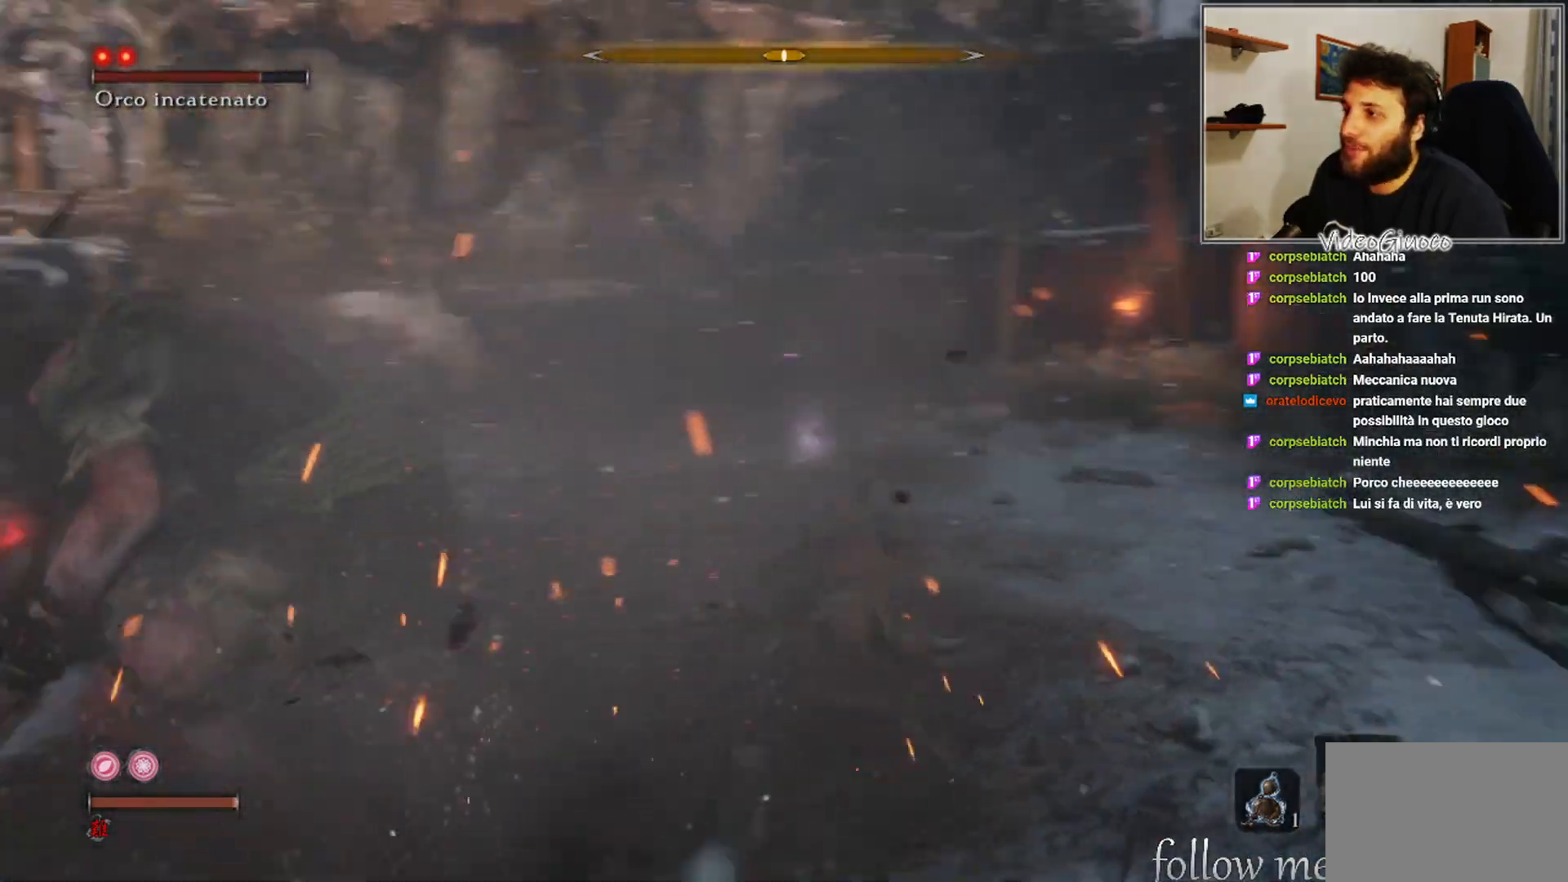
{"buttons": [], "left_stick": "up-left", "right_stick": "center", "events": [[83, "left_stick", "up-left"], [300, "R1", "down"], [333, "R1", "up"], [383, "right_stick", "center"]]}
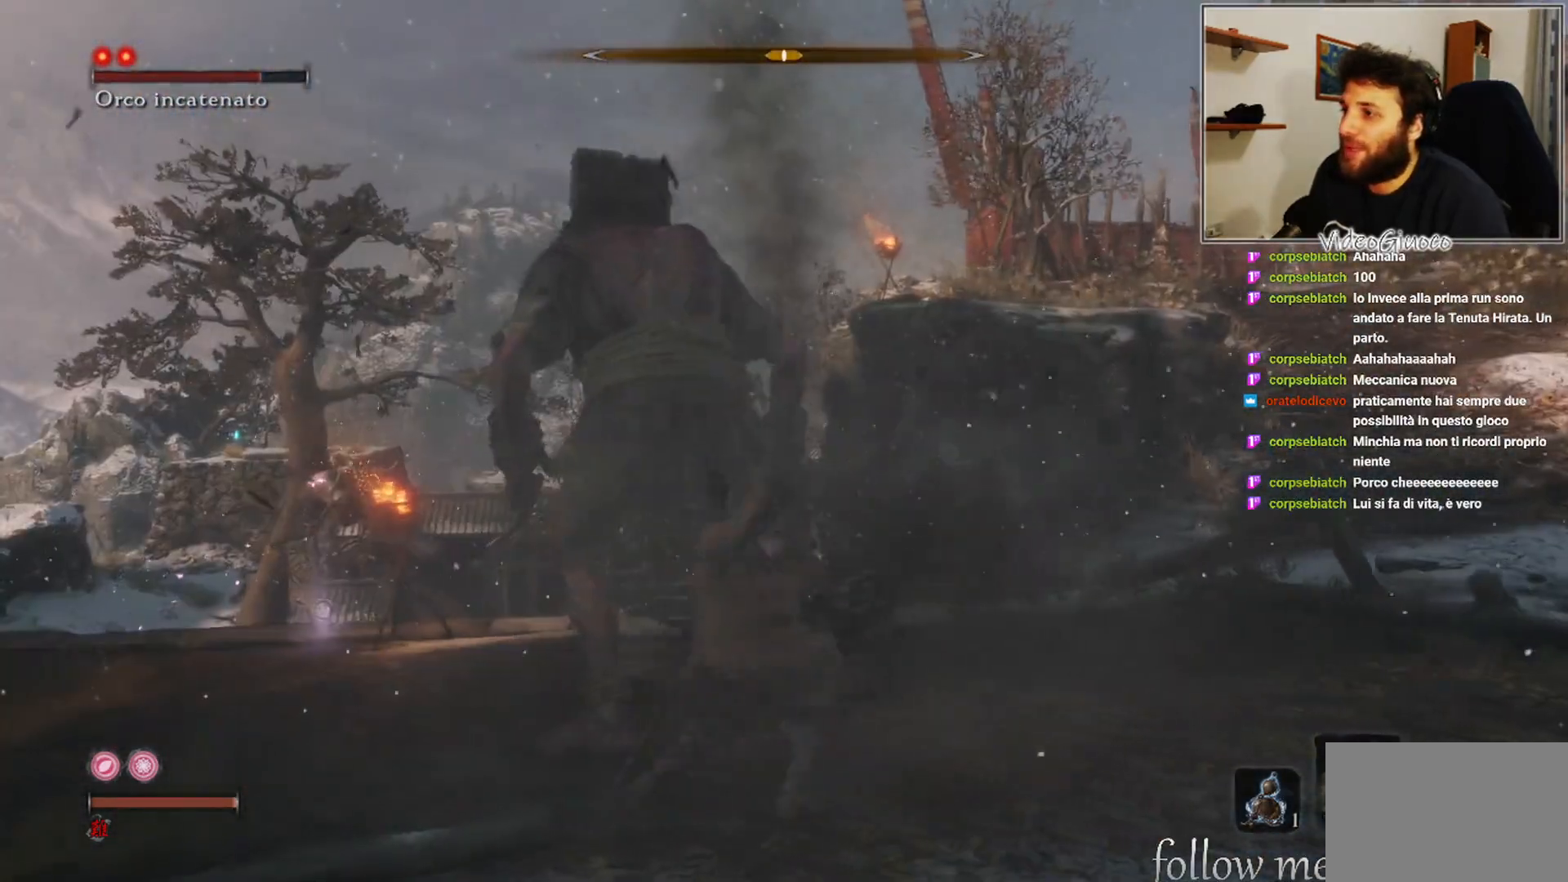
{"buttons": [], "left_stick": "right", "right_stick": "center", "events": [[83, "left_stick", "up"], [333, "left_stick", "right"]]}
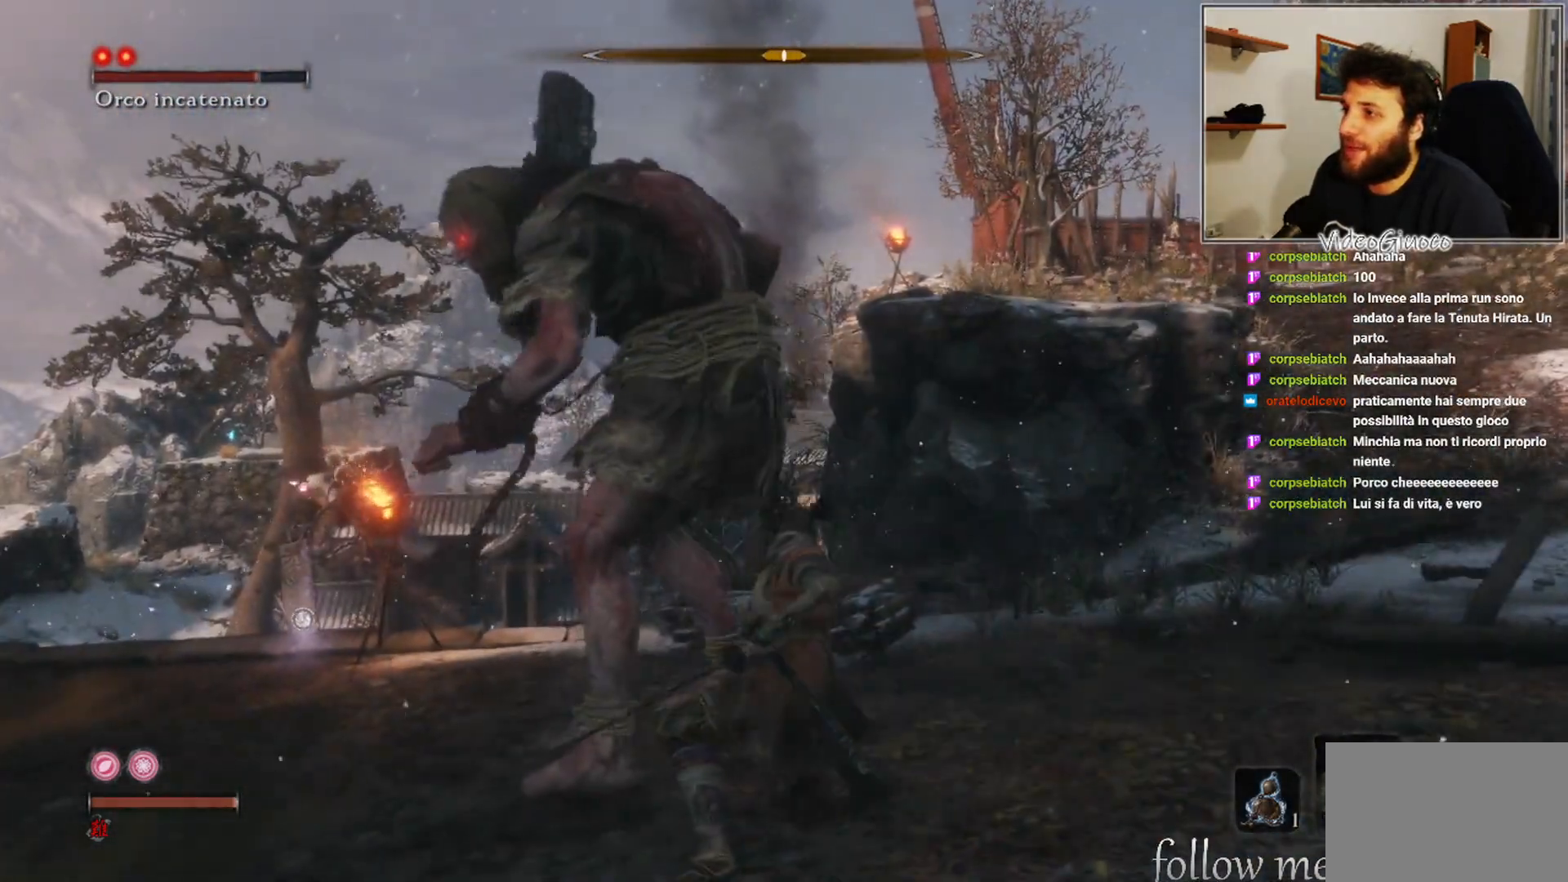
{"buttons": ["R3"], "left_stick": "right", "right_stick": "center", "events": [[133, "right_stick", "left"], [333, "right_stick", "center"], [417, "right_stick", "left"], [450, "R3", "down"], [500, "right_stick", "center"]]}
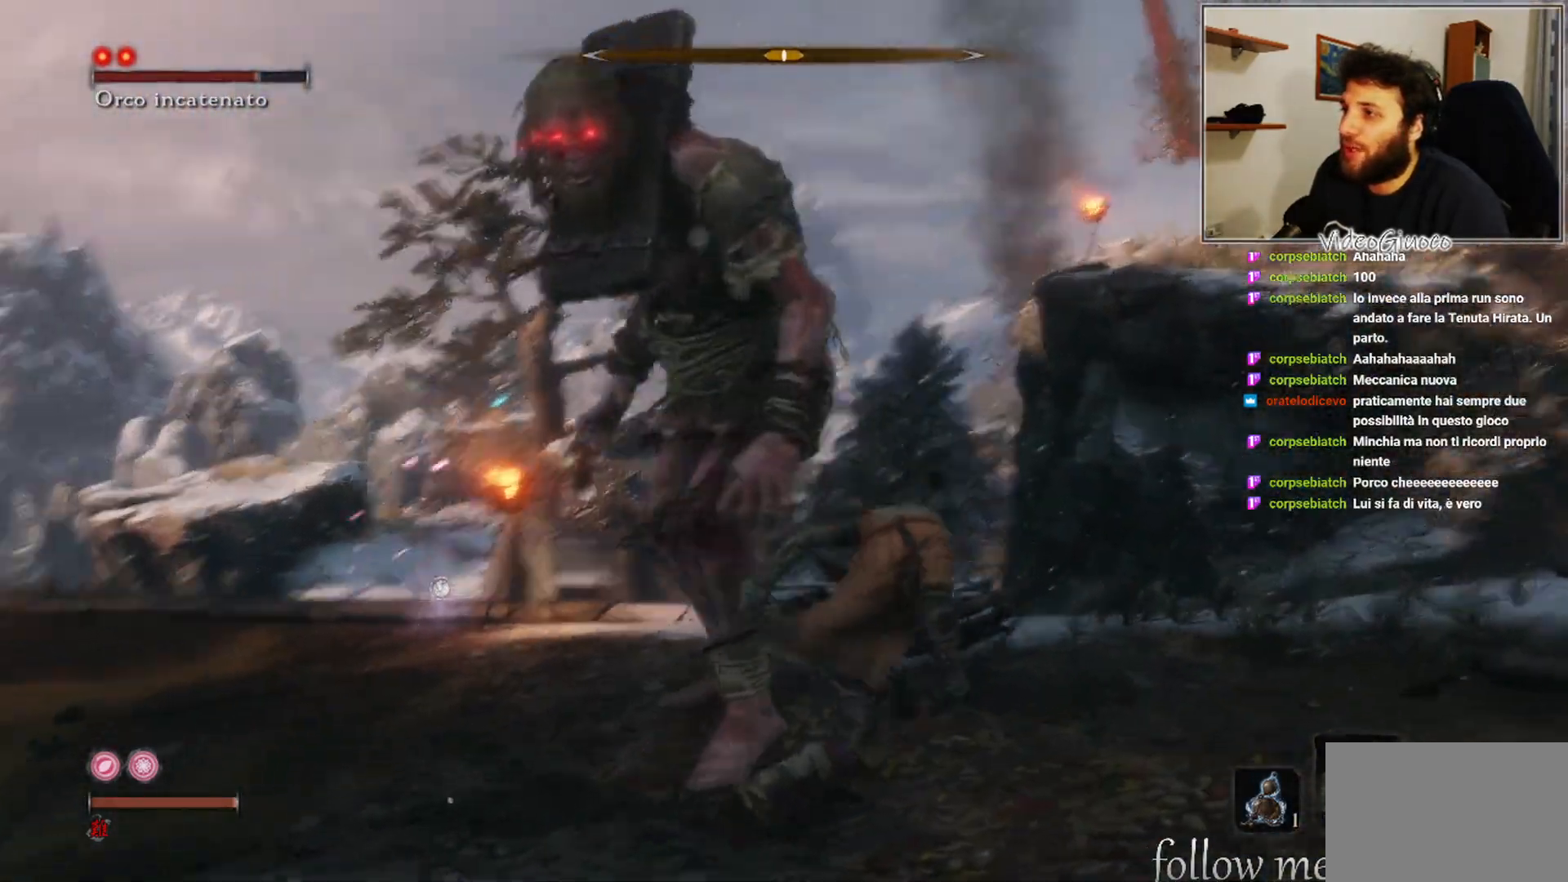
{"buttons": [], "left_stick": "up-right", "right_stick": "center", "events": [[83, "R3", "up"], [83, "right_stick", "left"], [150, "left_stick", "up-right"], [150, "right_stick", "center"]]}
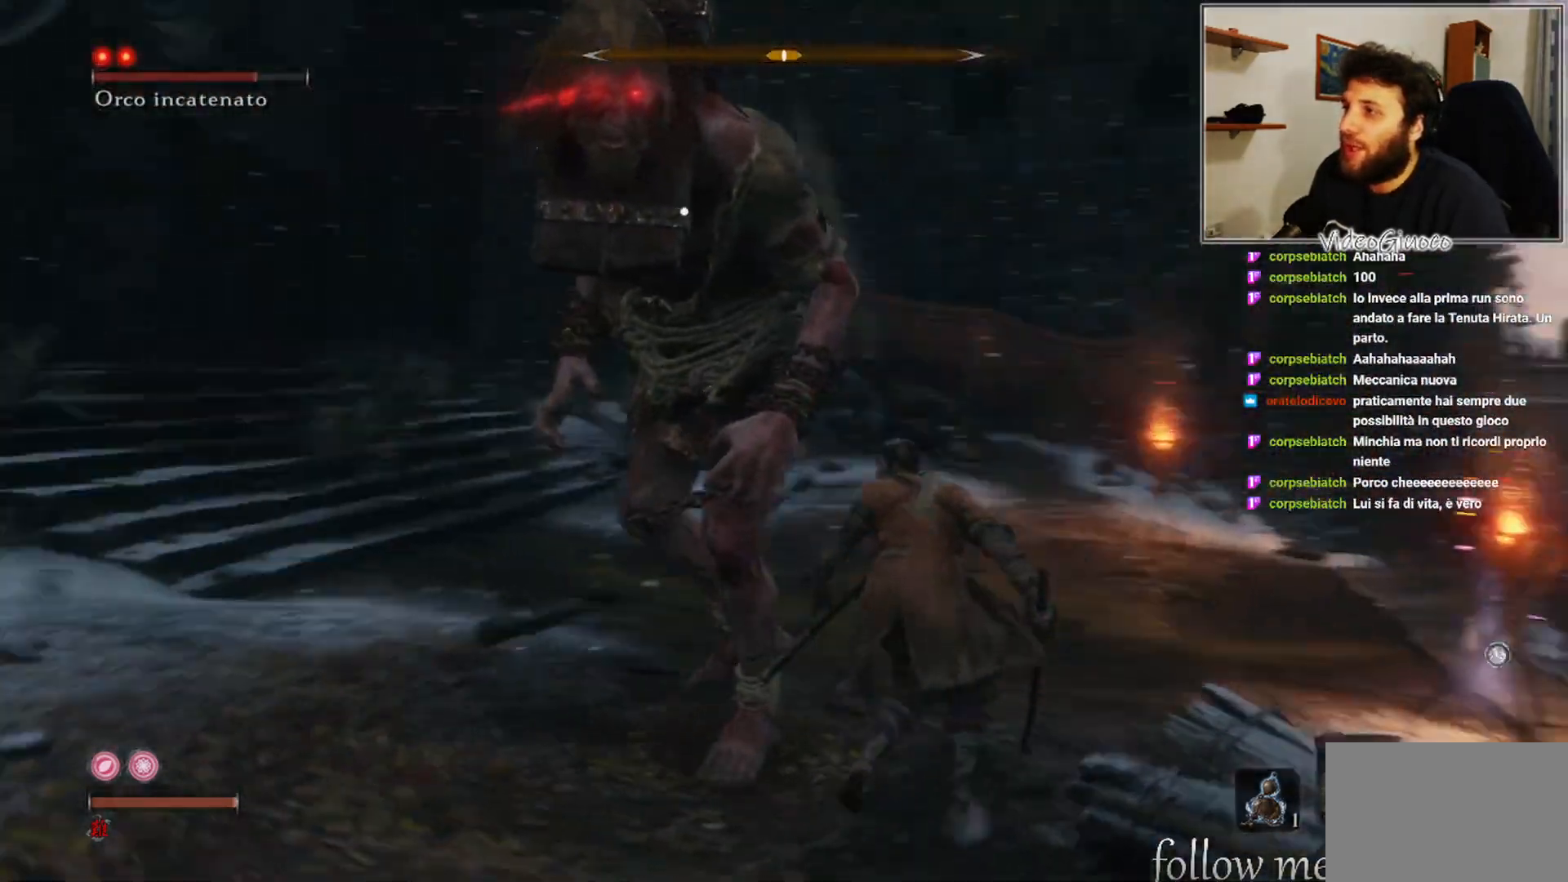
{"buttons": [], "left_stick": "up-right", "right_stick": "center", "events": []}
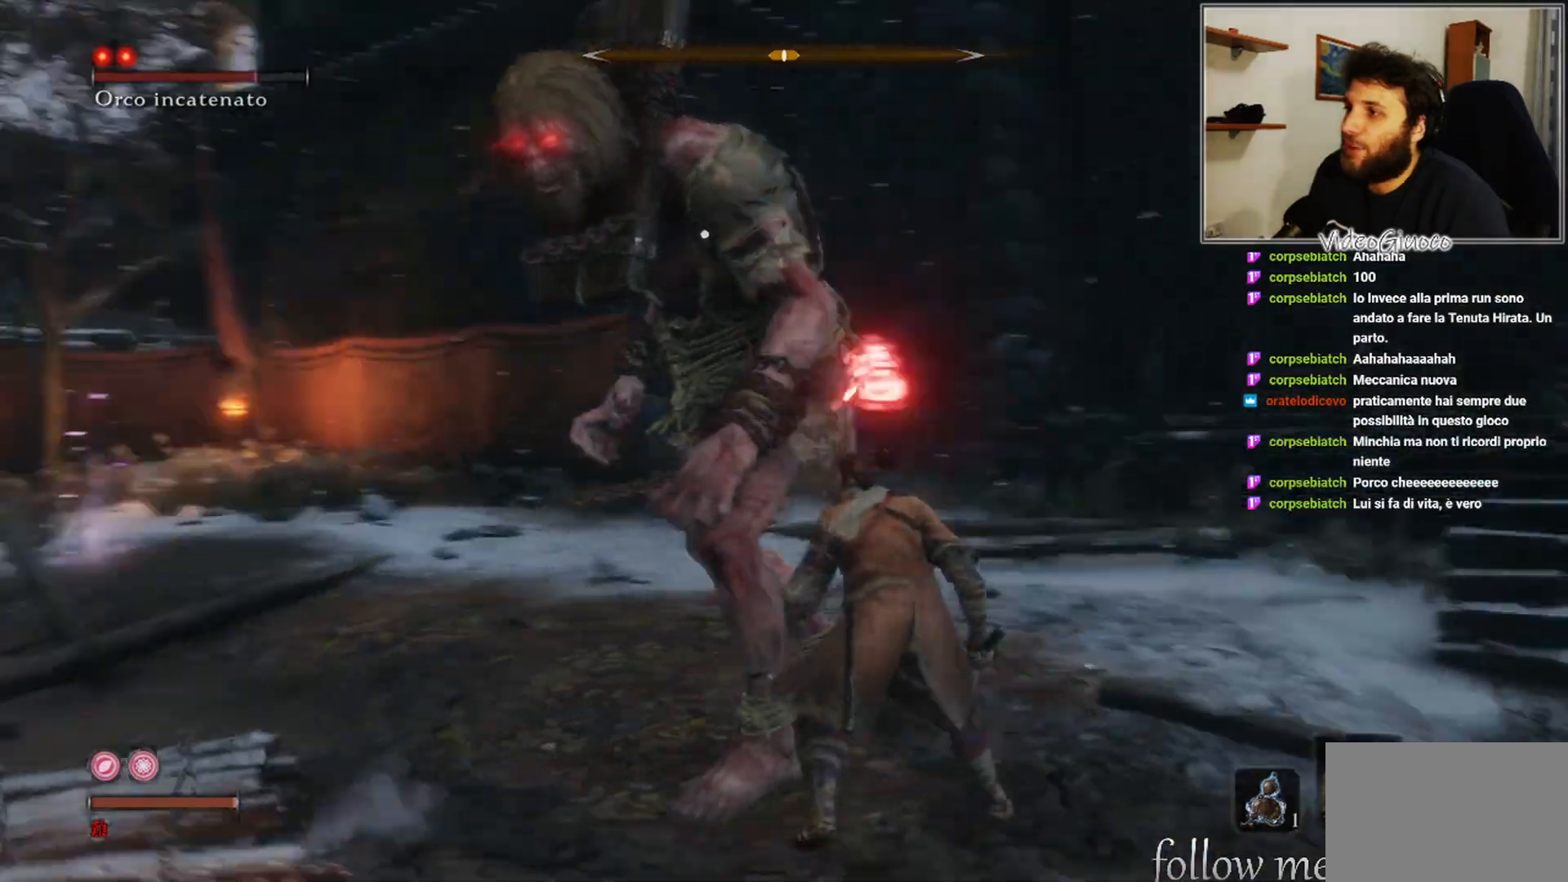
{"buttons": [], "left_stick": "right", "right_stick": "center", "events": [[450, "left_stick", "right"]]}
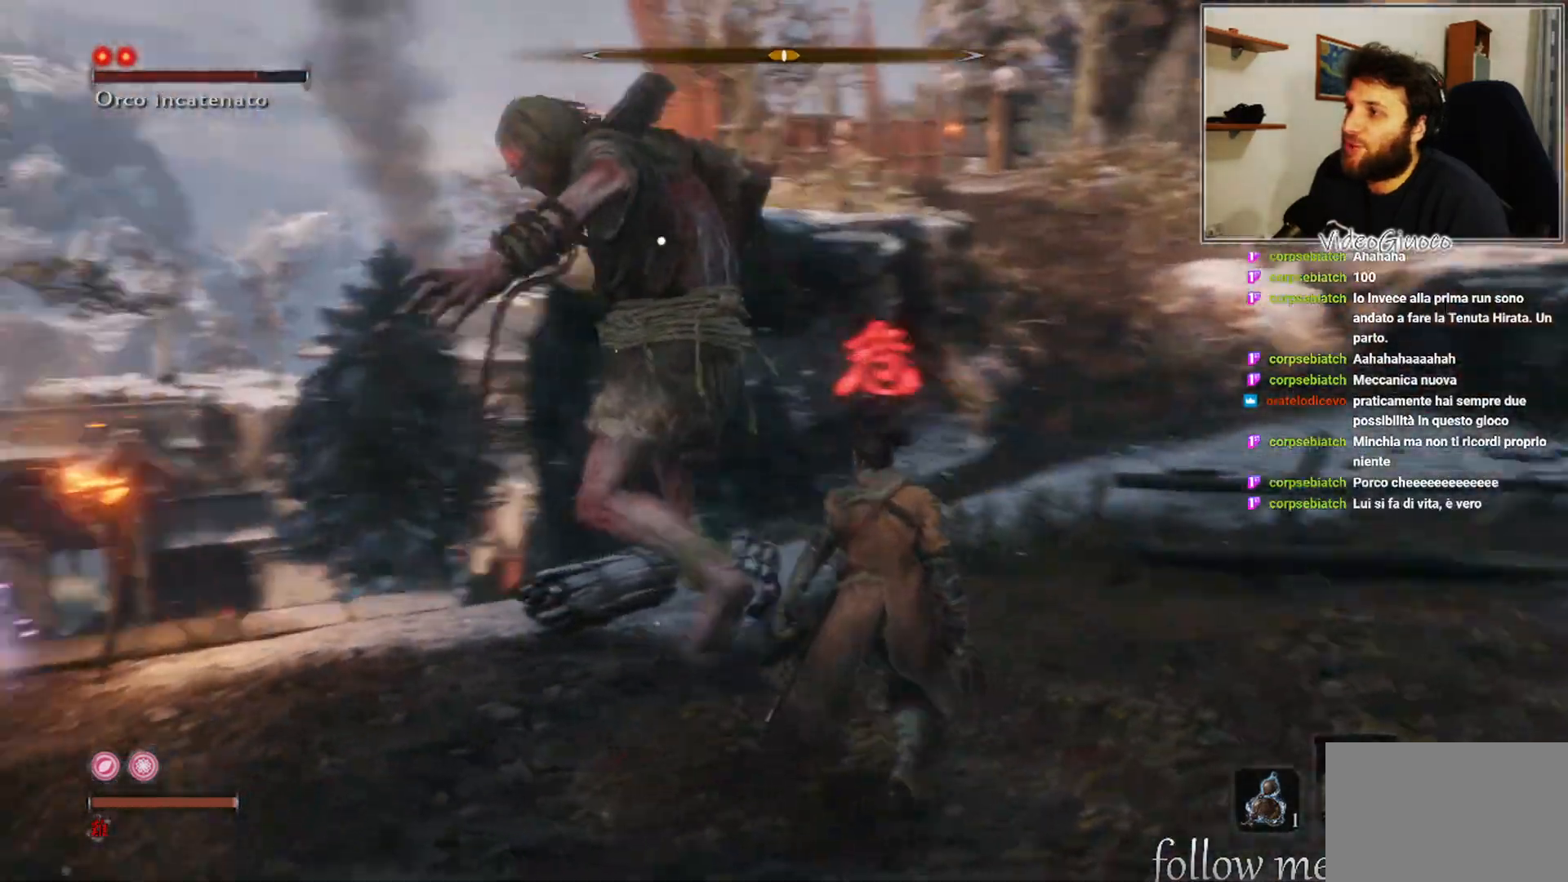
{"buttons": [], "left_stick": "up-right", "right_stick": "center", "events": [[233, "left_stick", "up-right"]]}
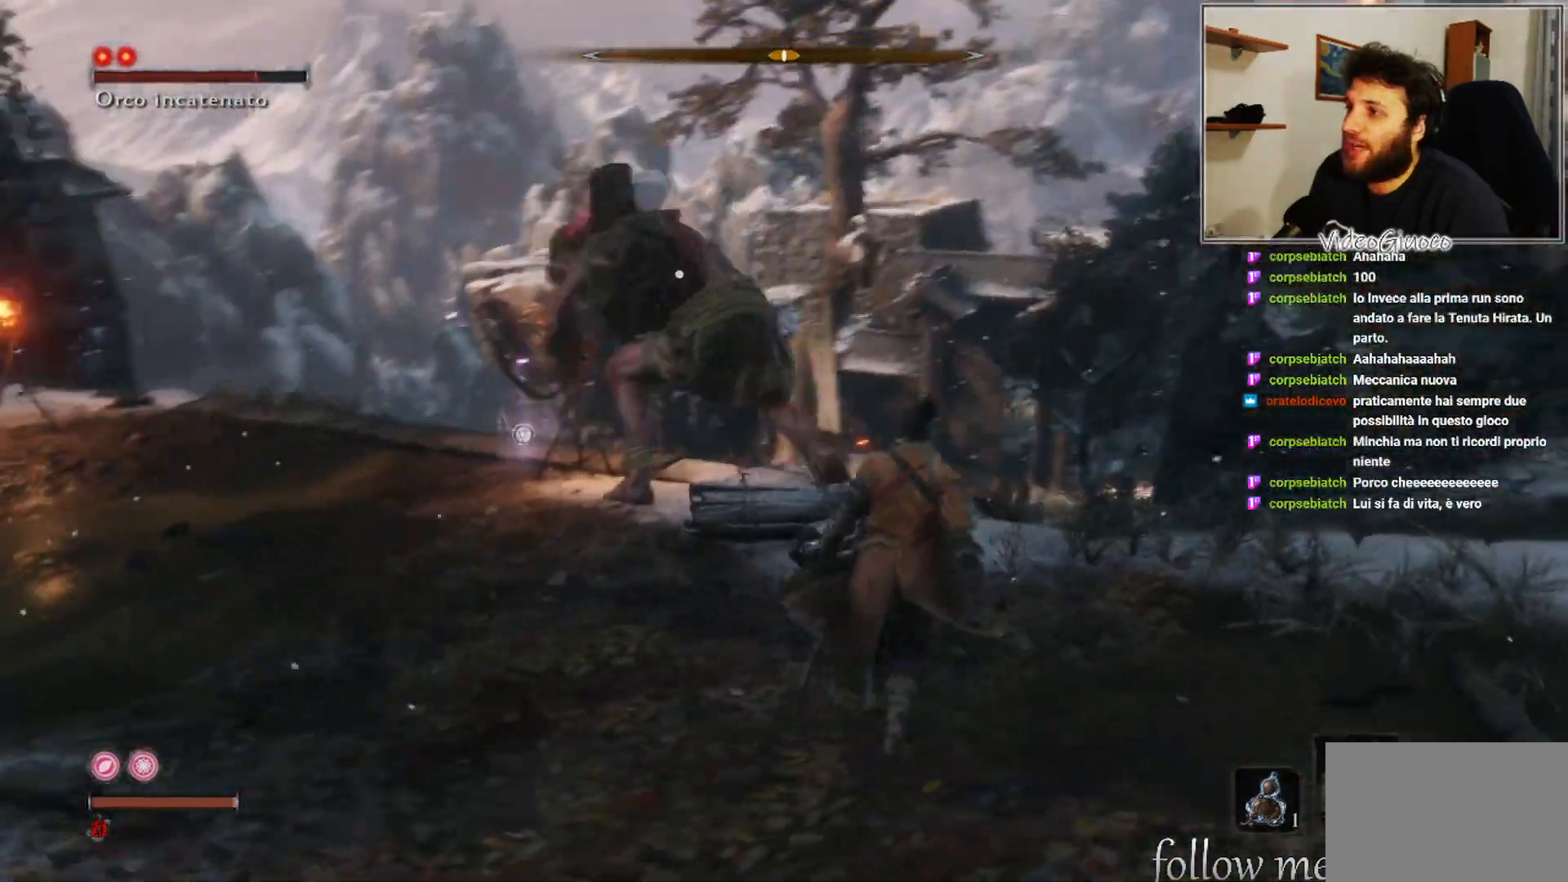
{"buttons": [], "left_stick": "up", "right_stick": "center", "events": [[317, "left_stick", "up"]]}
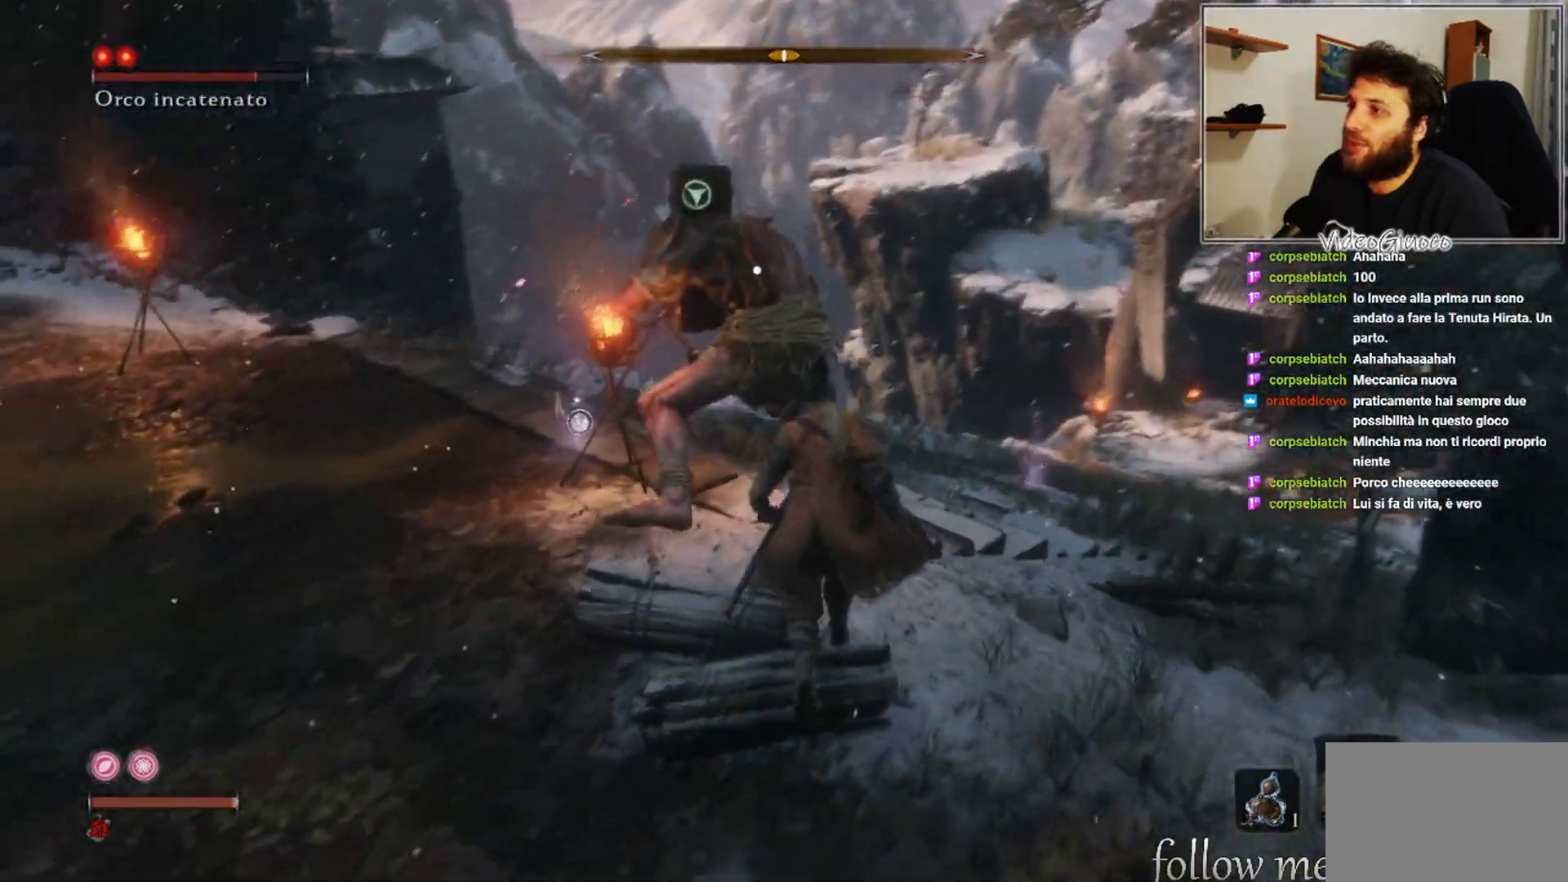
{"buttons": [], "left_stick": "center", "right_stick": "center", "events": [[183, "R1", "down"], [283, "R1", "up"], [317, "left_stick", "center"]]}
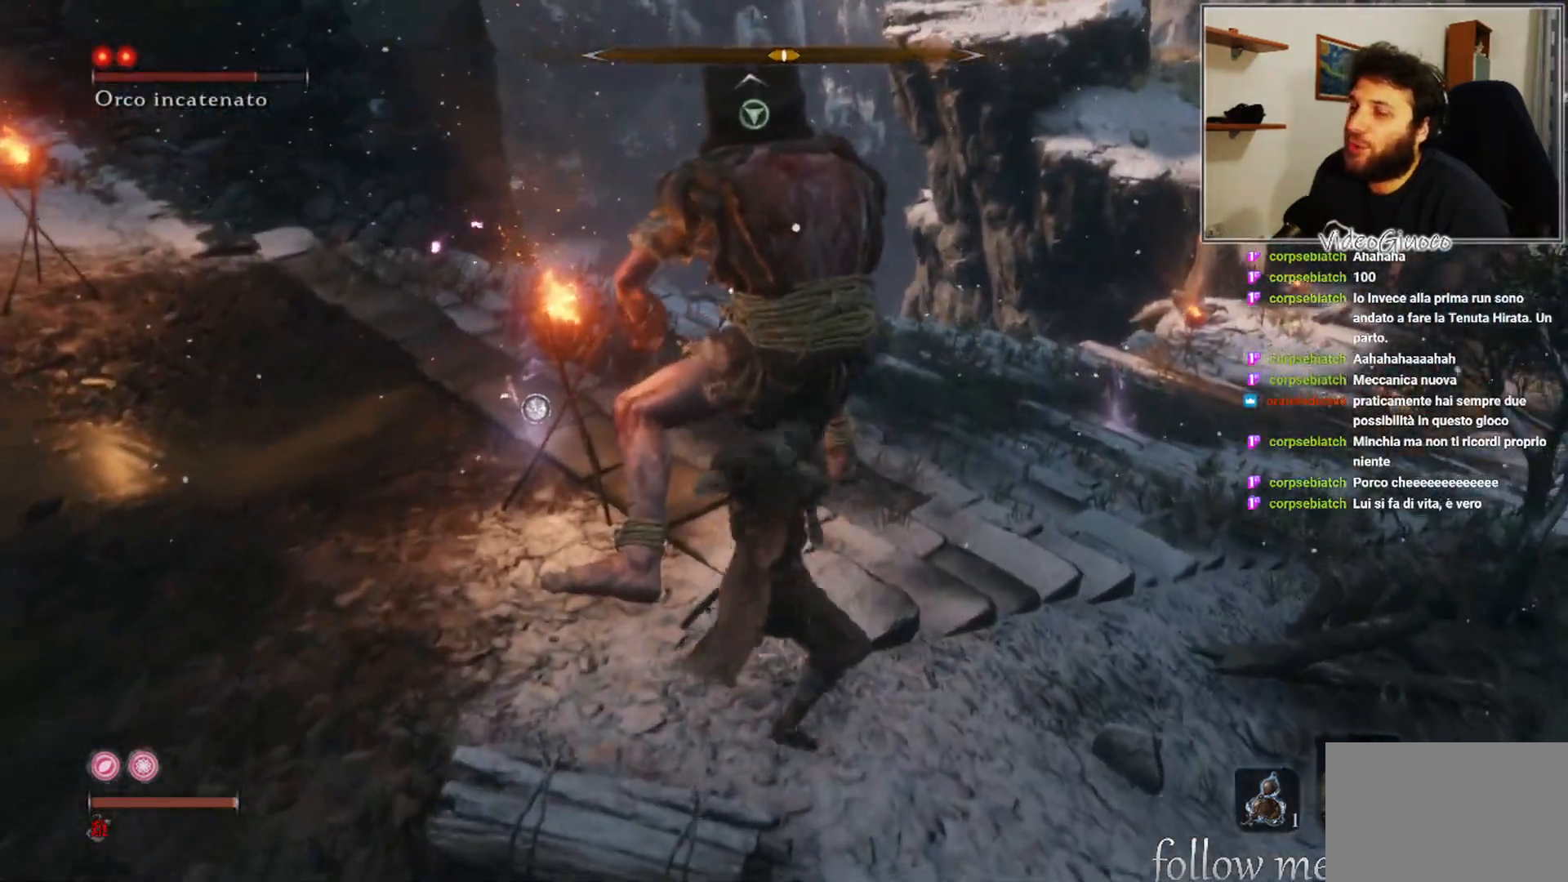
{"buttons": [], "left_stick": "right", "right_stick": "center", "events": [[300, "R1", "down"], [400, "R1", "up"], [483, "left_stick", "right"]]}
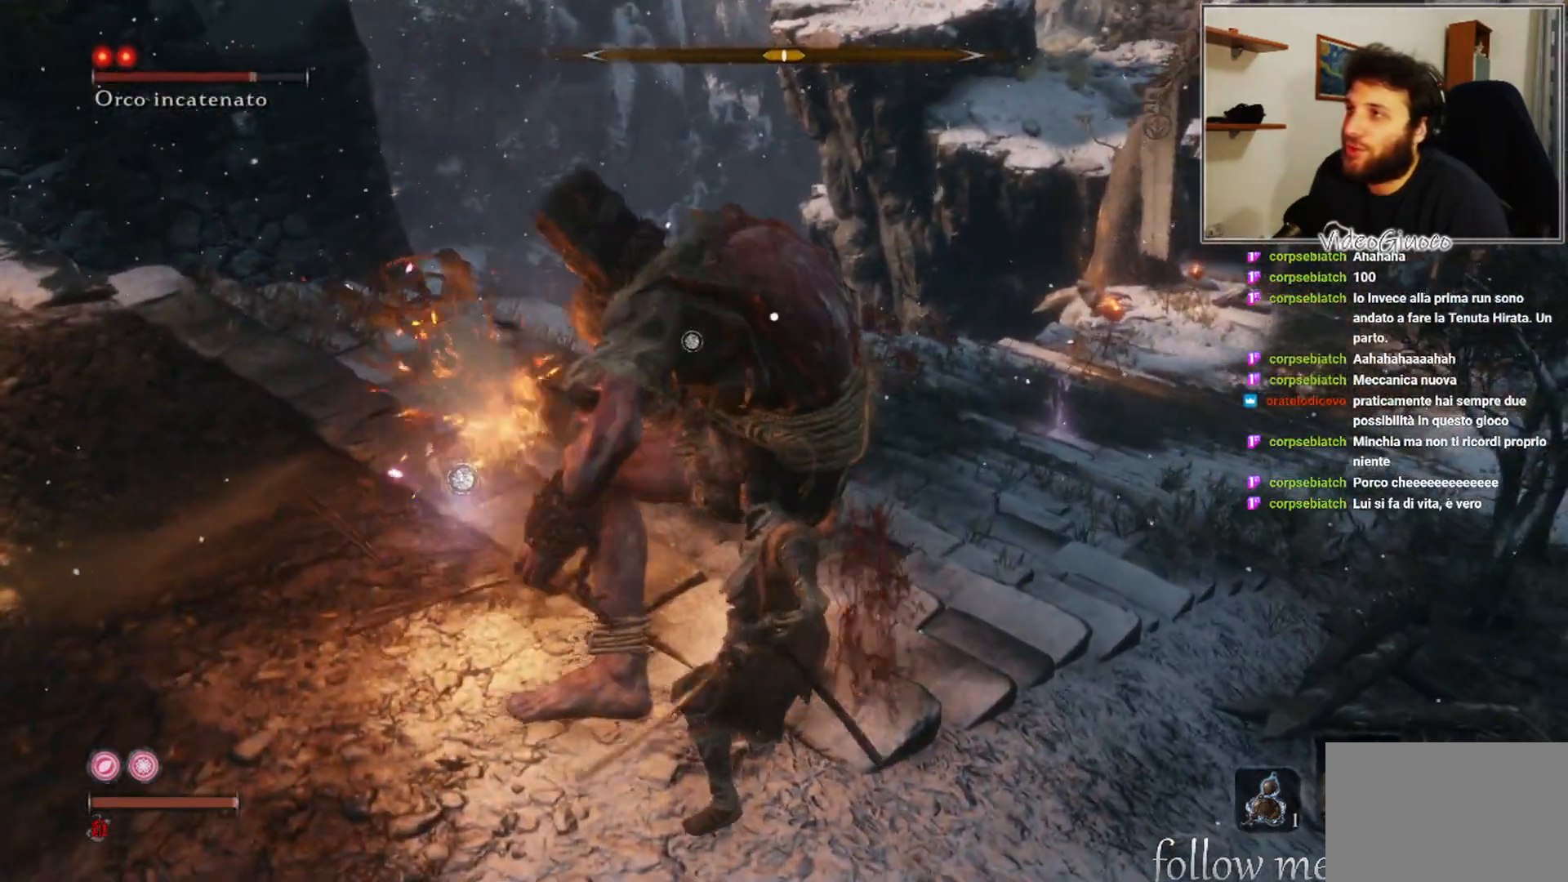
{"buttons": [], "left_stick": "right", "right_stick": "center", "events": []}
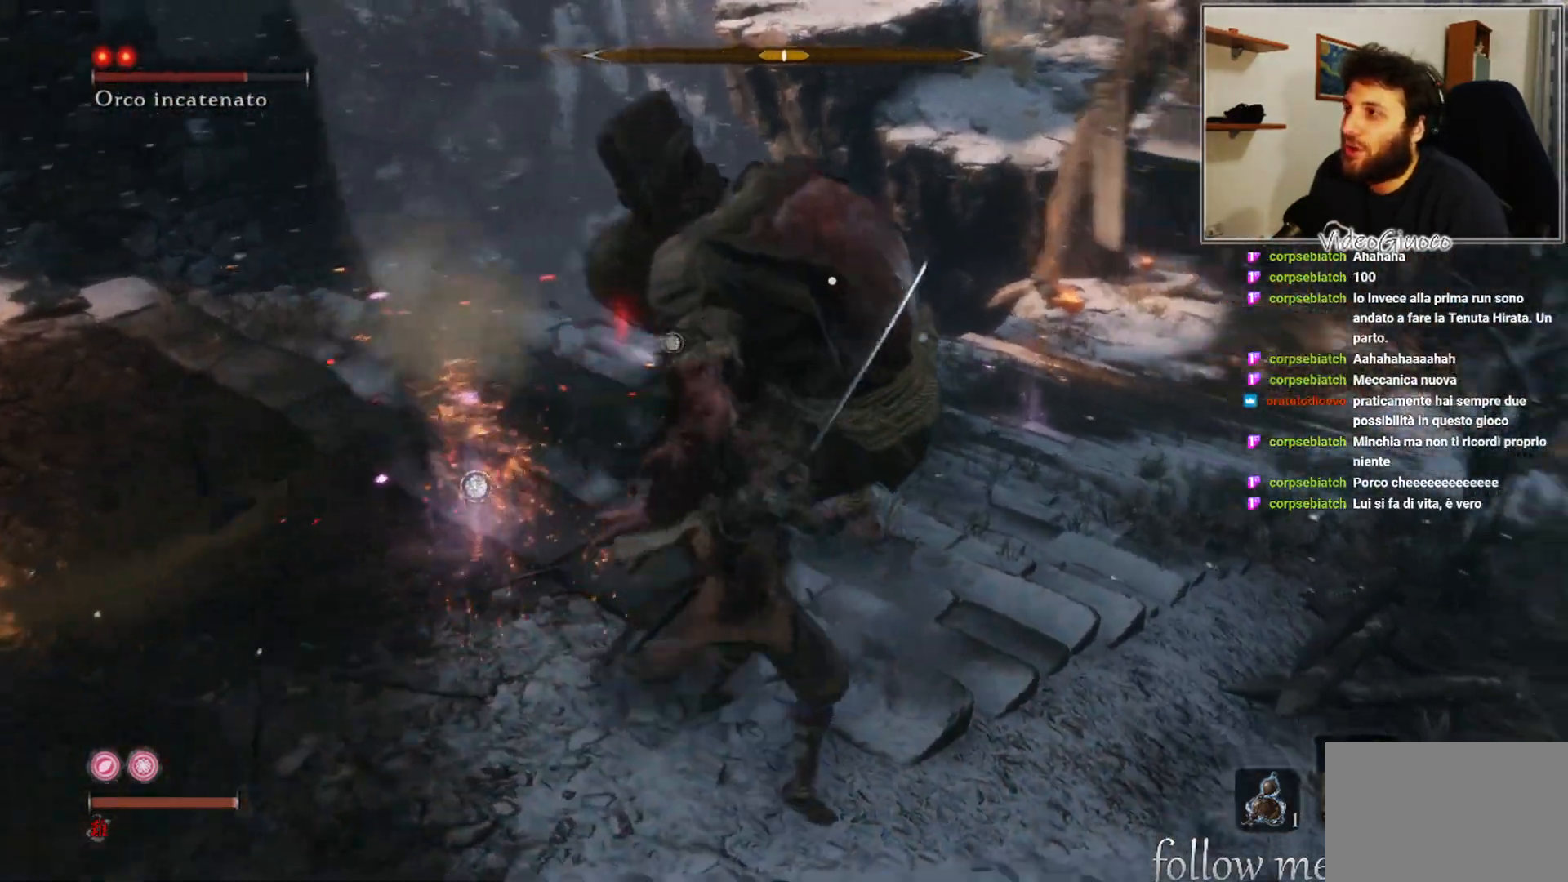
{"buttons": [], "left_stick": "right", "right_stick": "center", "events": []}
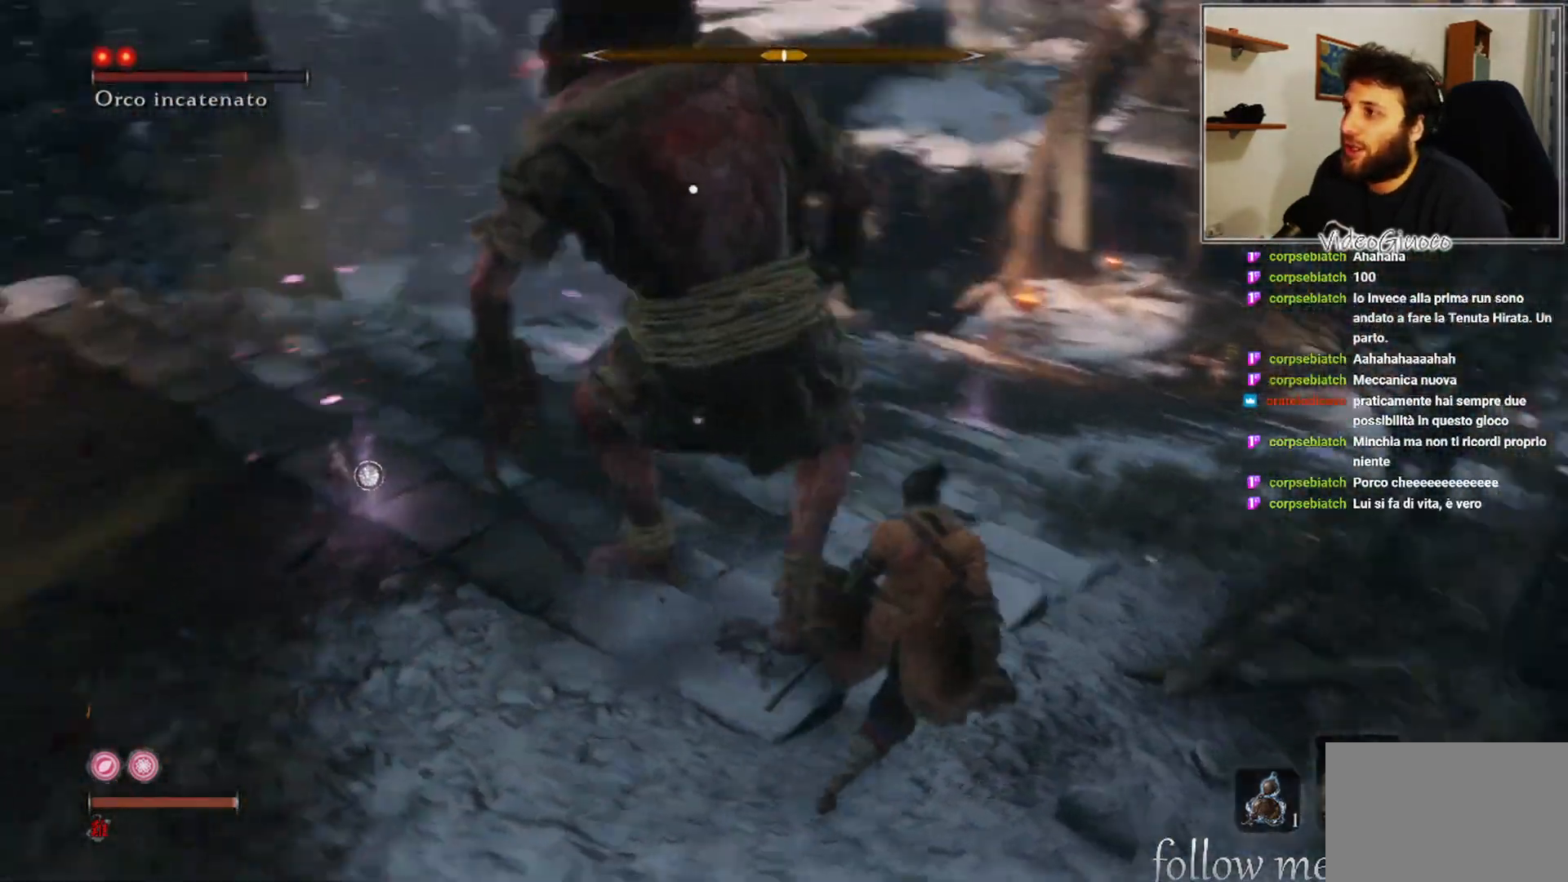
{"buttons": [], "left_stick": "right", "right_stick": "center", "events": []}
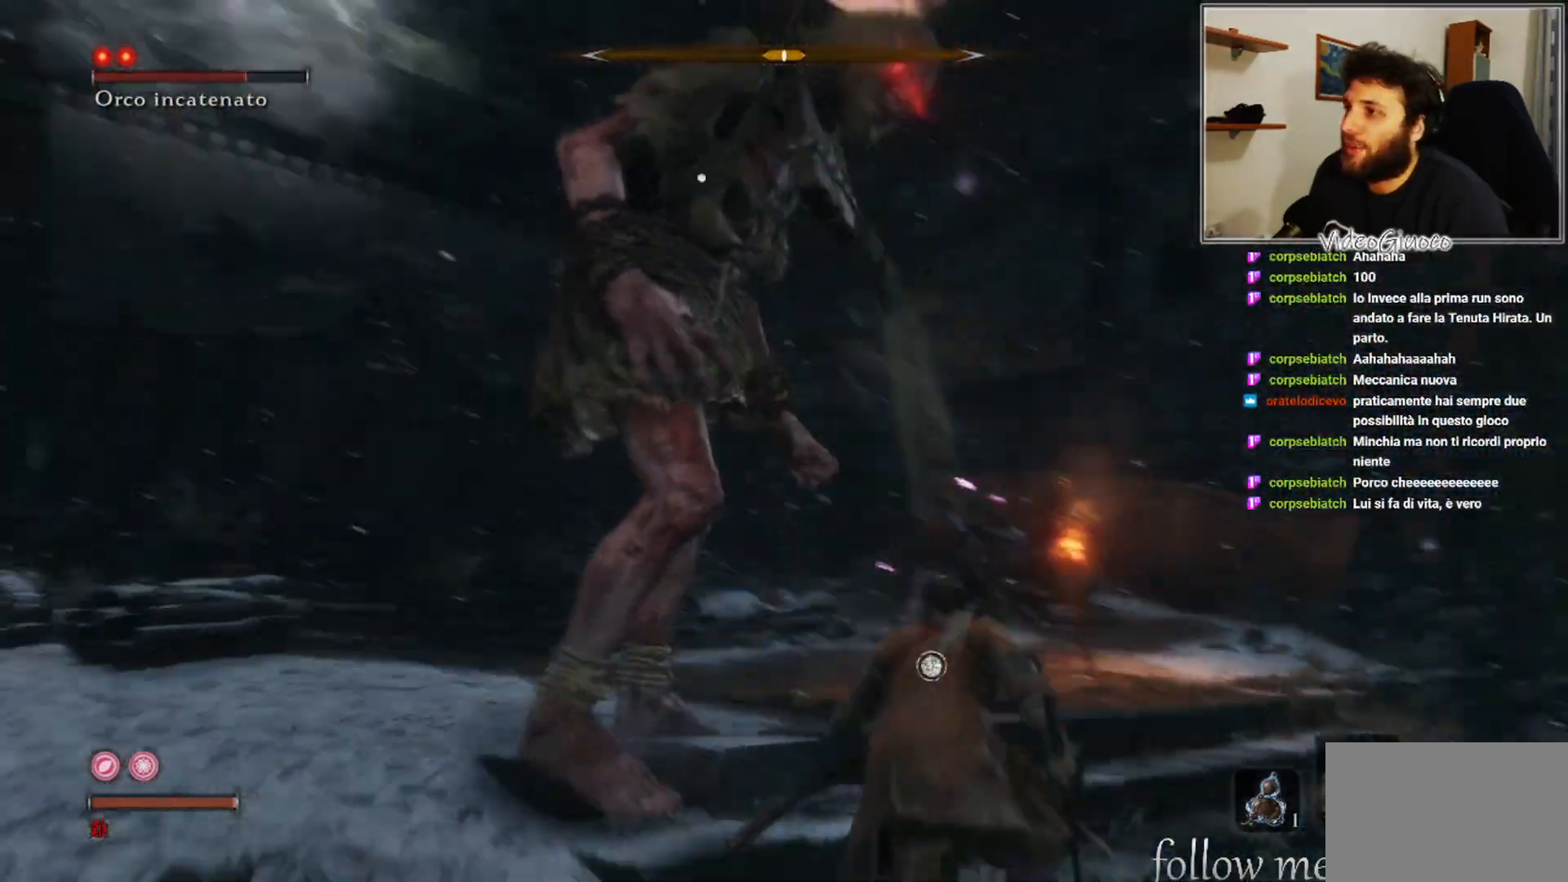
{"buttons": [], "left_stick": "down-right", "right_stick": "center", "events": [[217, "left_stick", "down-right"]]}
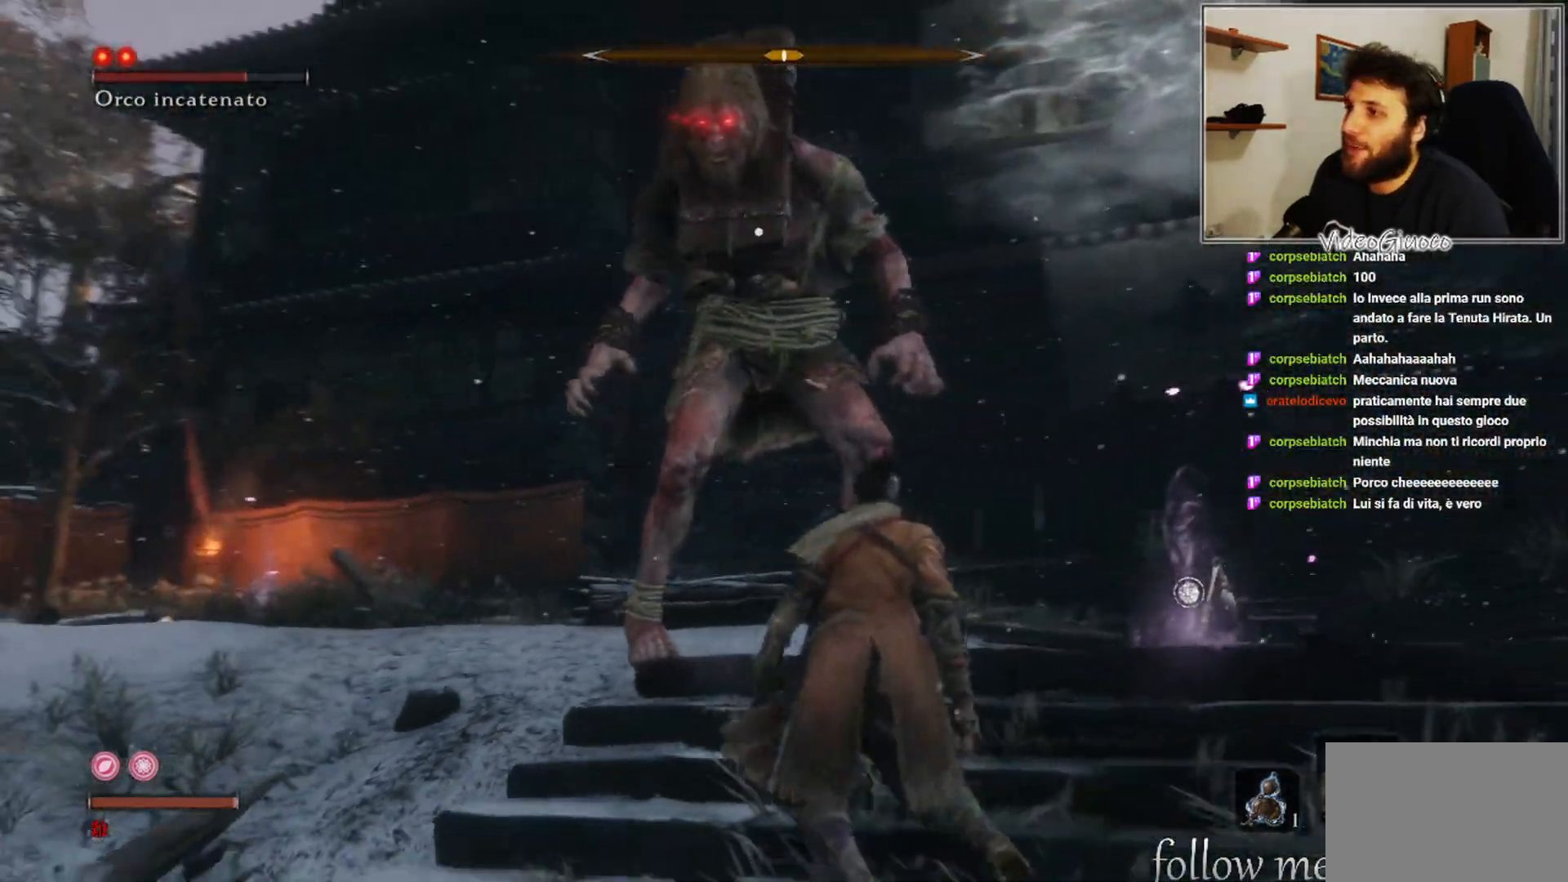
{"buttons": [], "left_stick": "down-right", "right_stick": "center", "events": []}
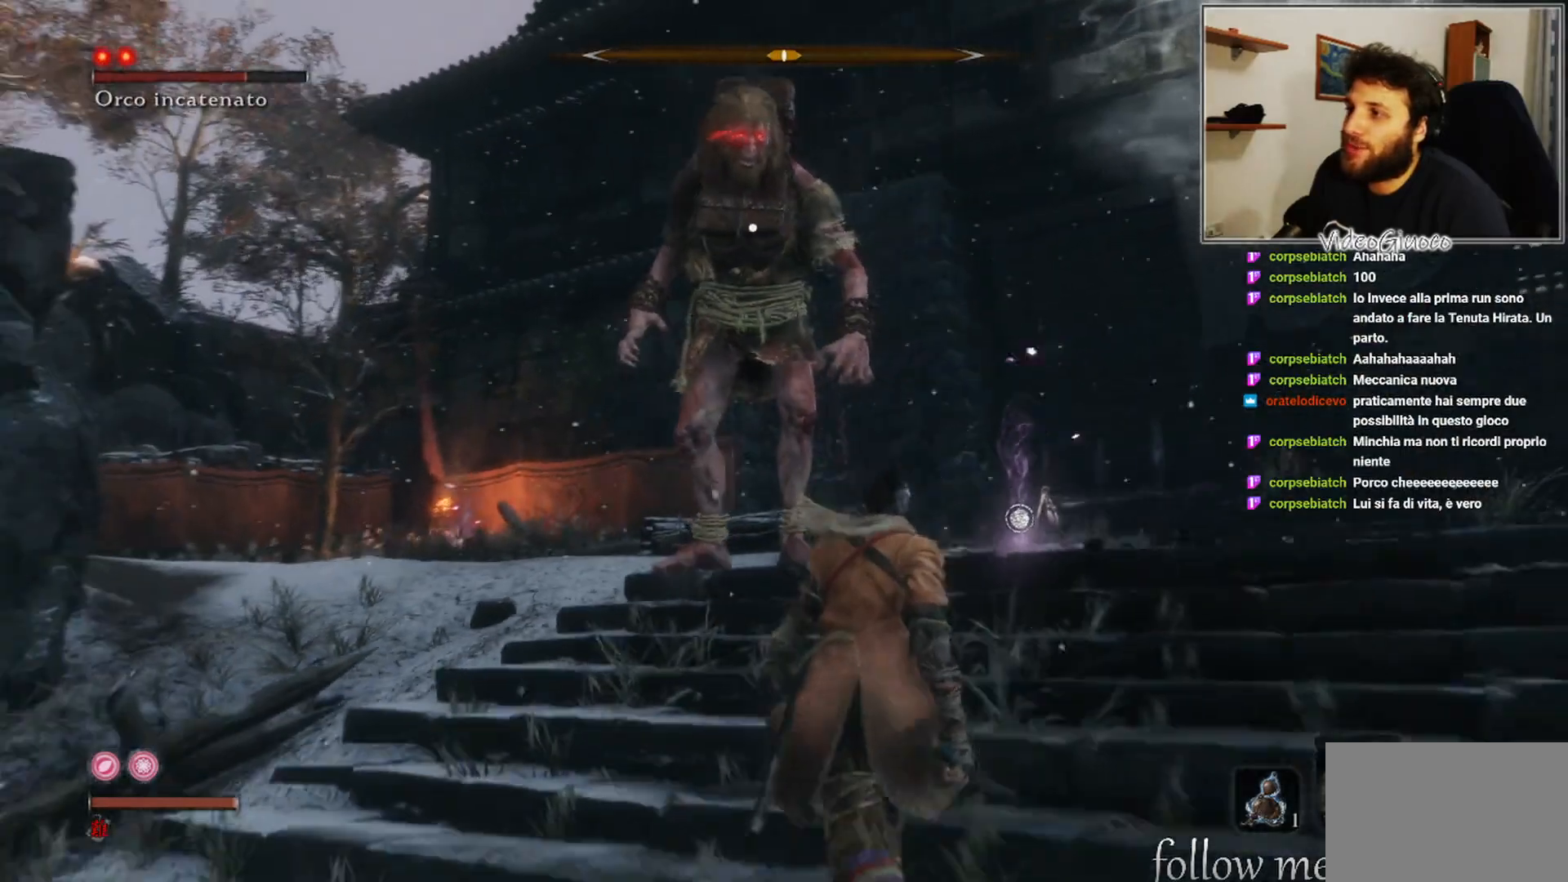
{"buttons": [], "left_stick": "right", "right_stick": "center", "events": [[283, "left_stick", "right"]]}
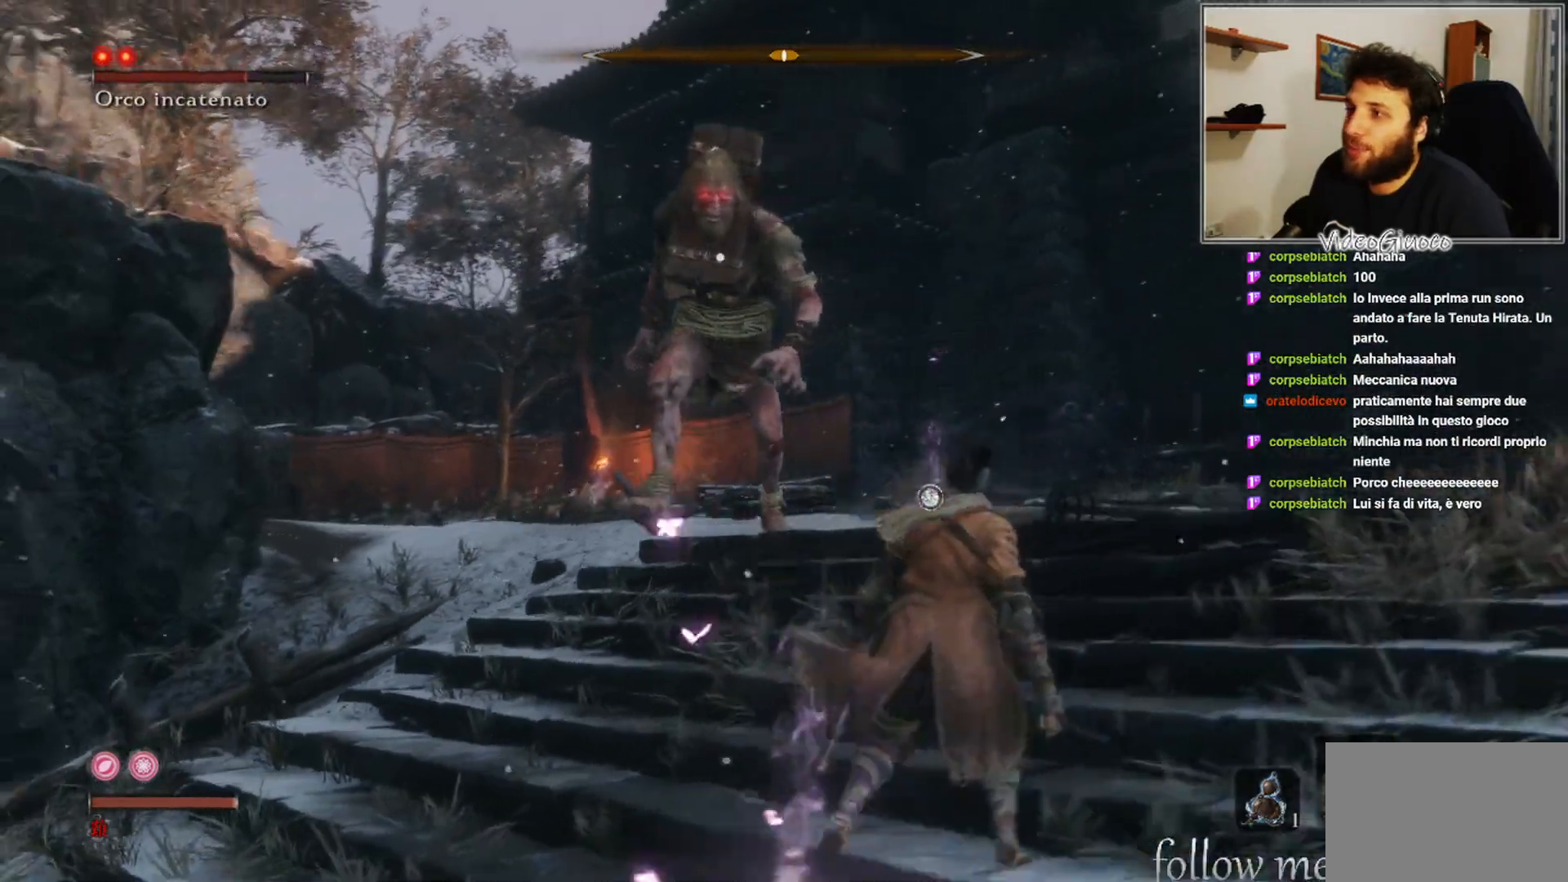
{"buttons": [], "left_stick": "up-right", "right_stick": "center", "events": [[167, "left_stick", "up-right"]]}
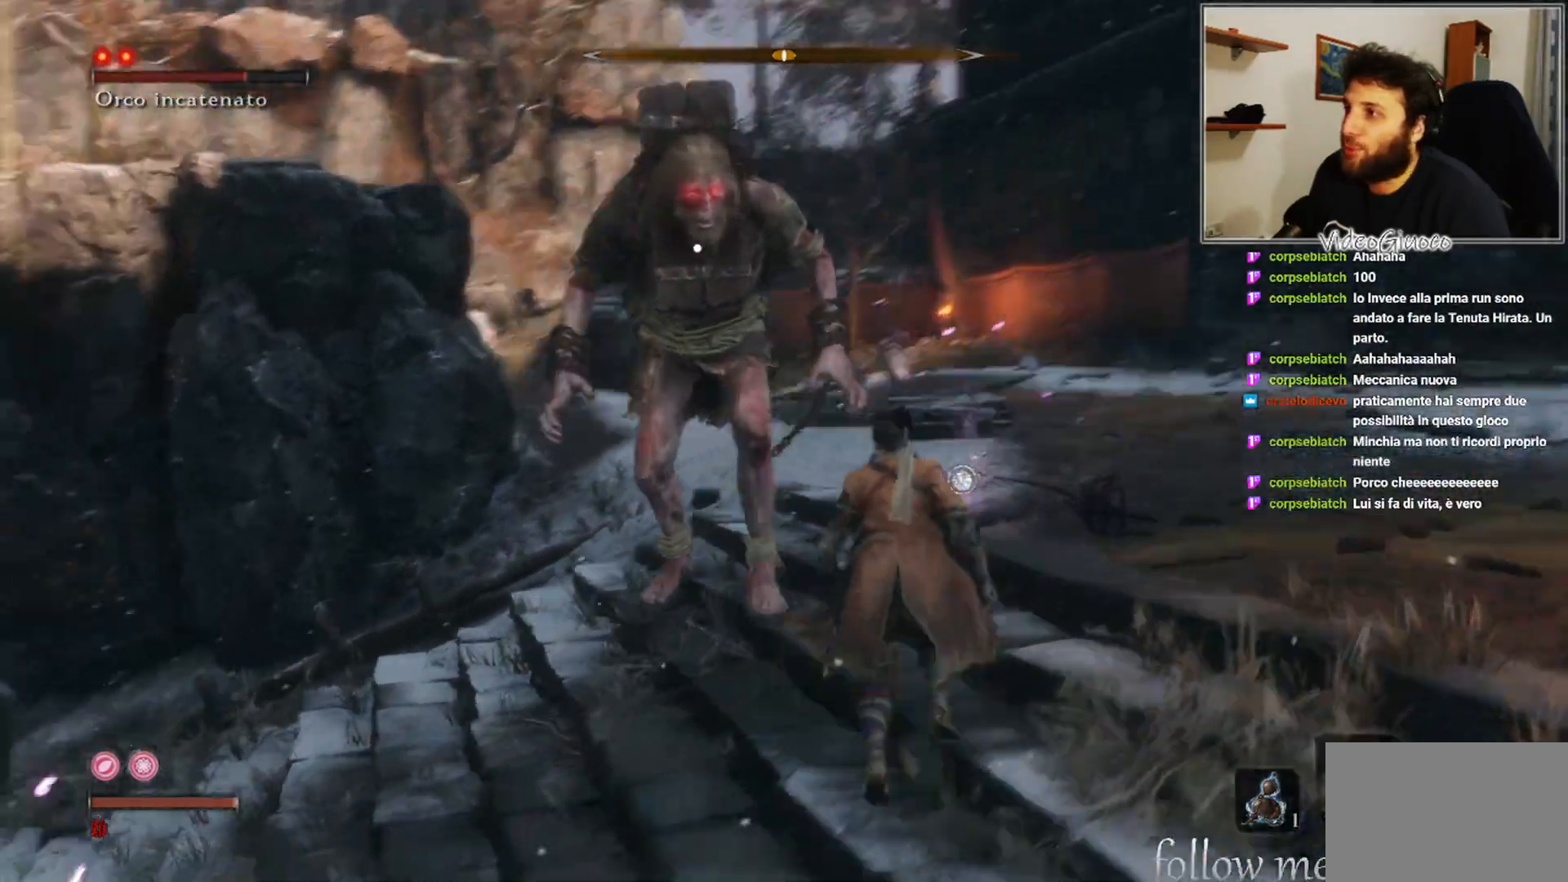
{"buttons": [], "left_stick": "down-right", "right_stick": "center", "events": [[300, "left_stick", "right"], [467, "left_stick", "down-right"]]}
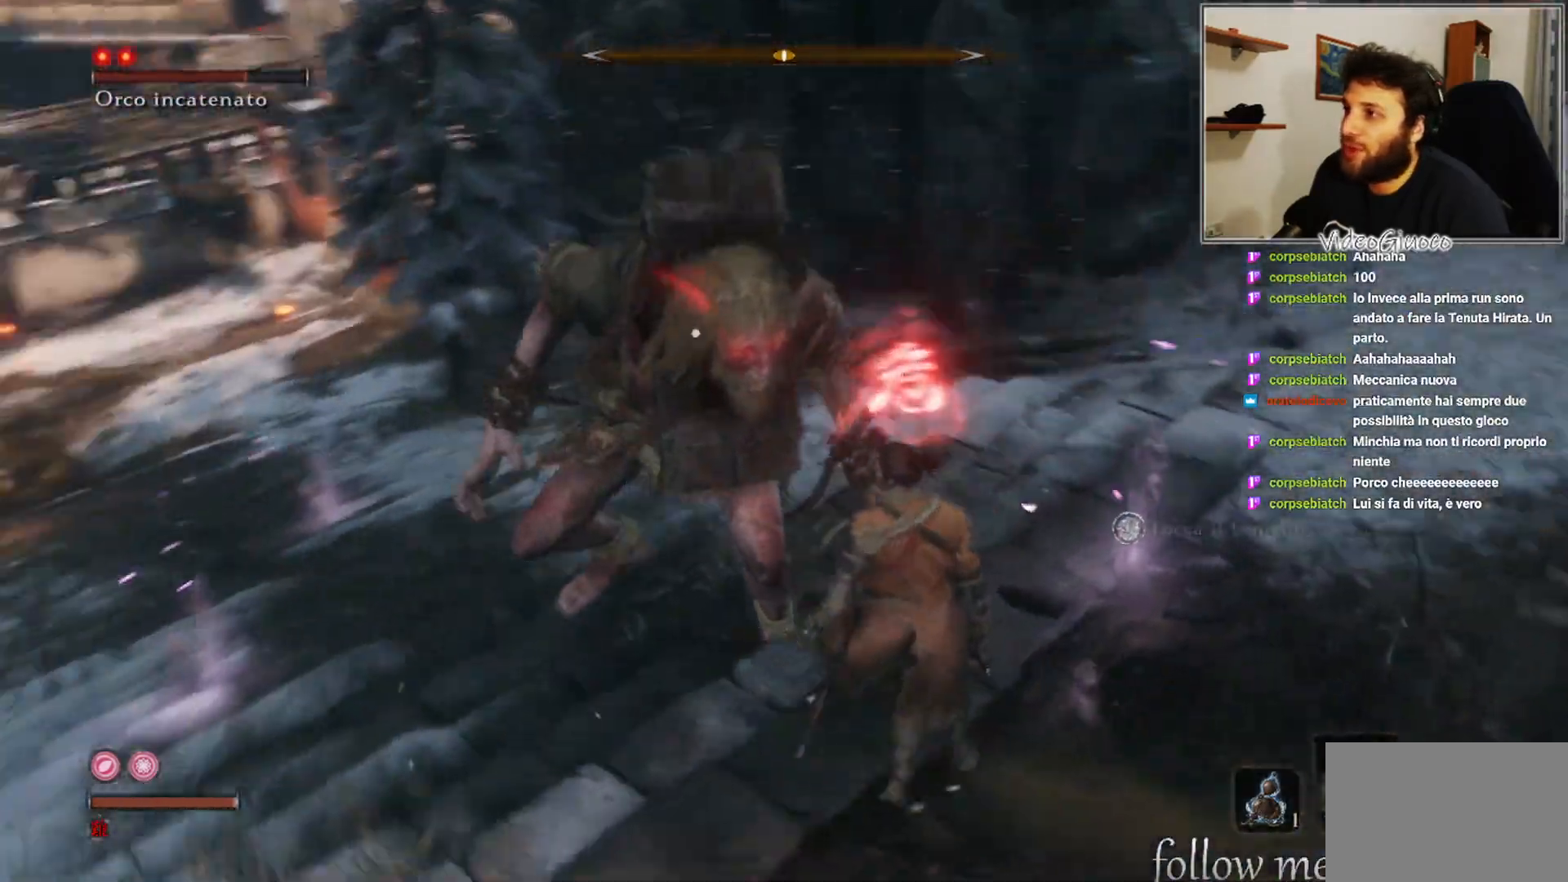
{"buttons": [], "left_stick": "down-right", "right_stick": "center", "events": []}
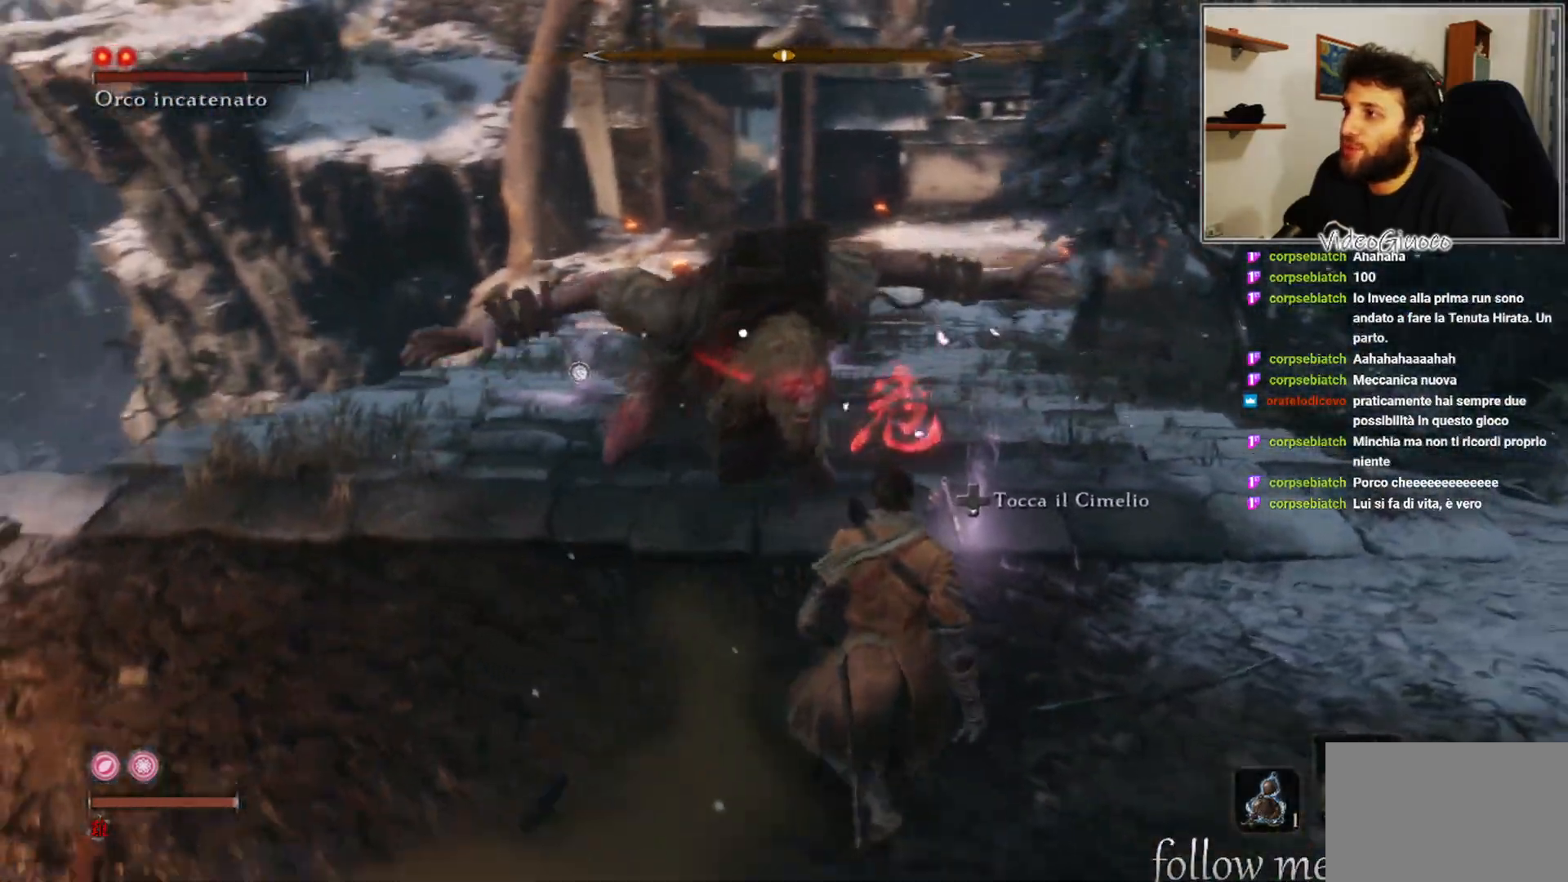
{"buttons": [], "left_stick": "down-right", "right_stick": "center", "events": [[167, "B", "down"], [283, "B", "up"], [350, "B", "down"], [433, "B", "up"]]}
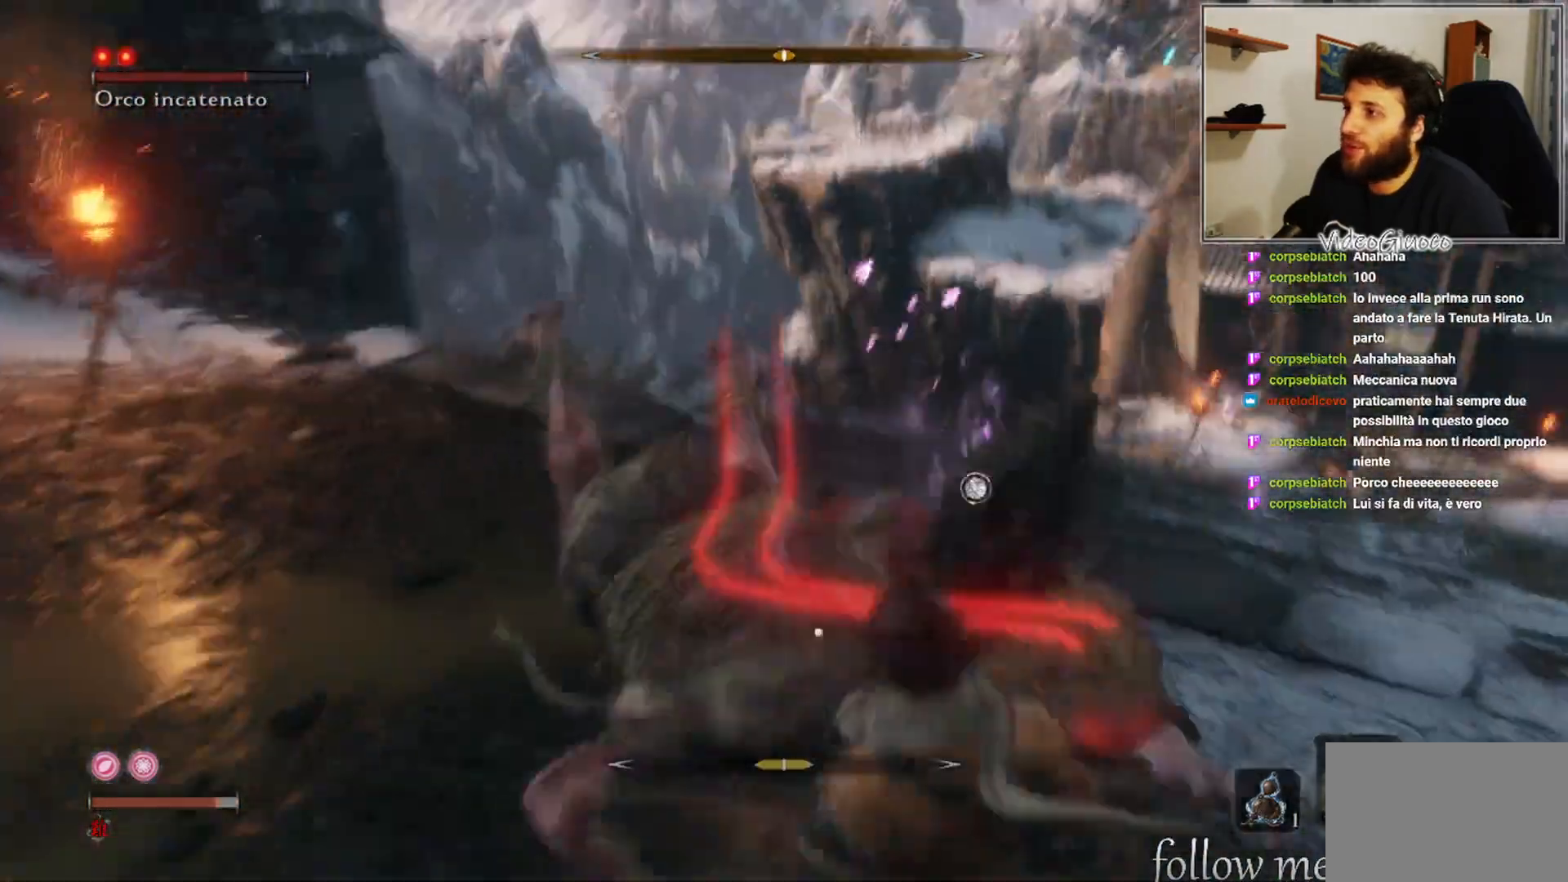
{"buttons": [], "left_stick": "center", "right_stick": "center", "events": [[17, "B", "down"], [83, "B", "up"], [450, "left_stick", "center"]]}